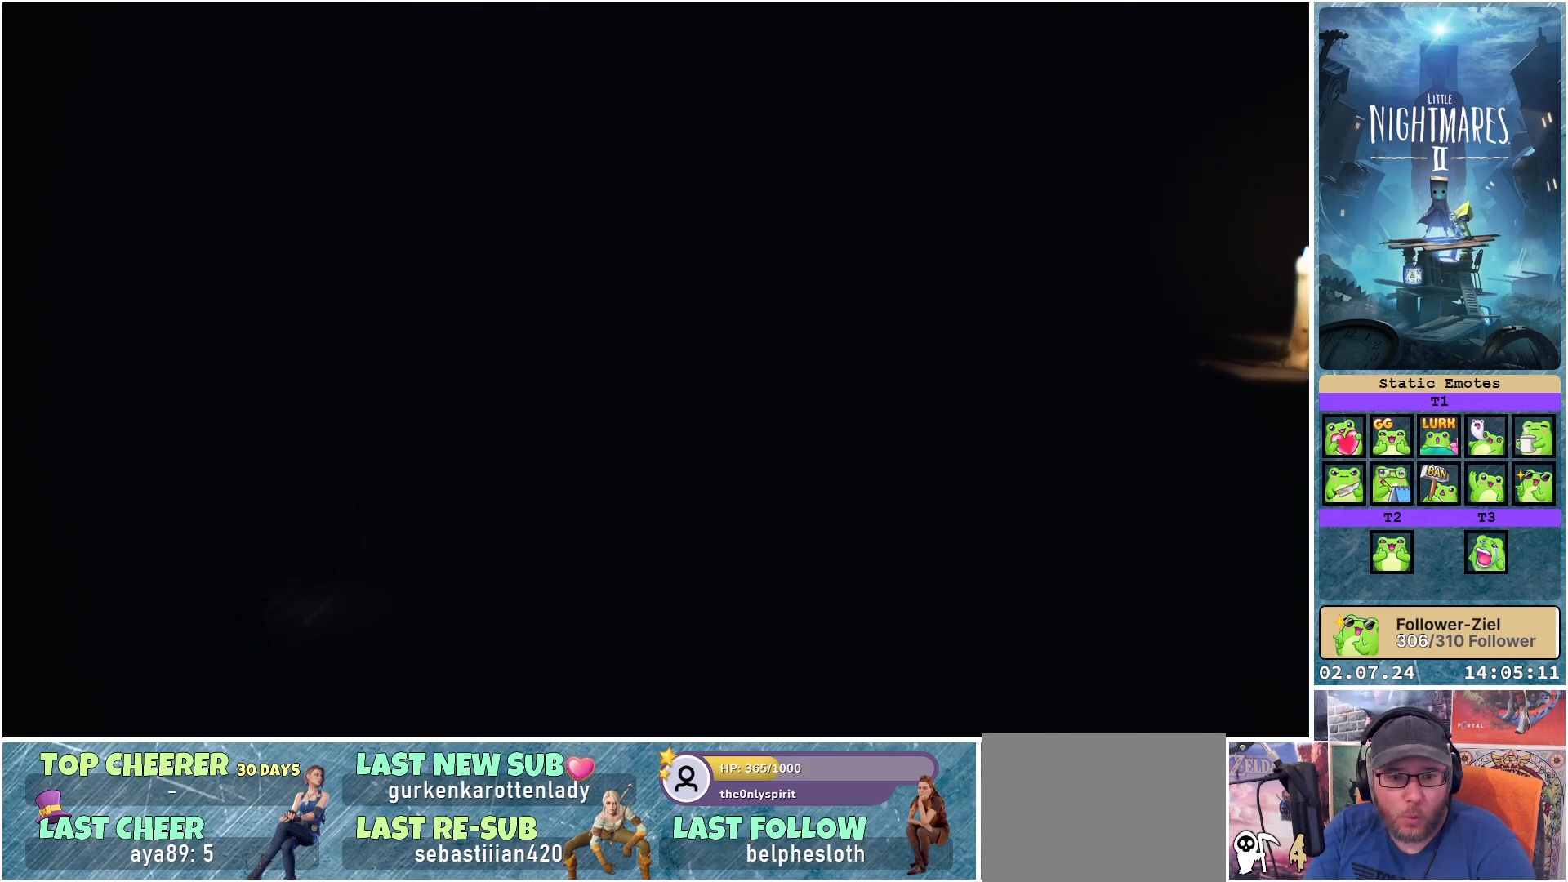
Gameplay with a controller (Xbox layout); each line is a JSON object with the inputs held at the frame after it. "events" lists button and stick changes between this image and that frame as [ms after this image, input, new state], when the widget could be followed in between.
{"buttons": [], "left_stick": "down-right", "right_stick": "center", "events": [[500, "left_stick", "down-right"]]}
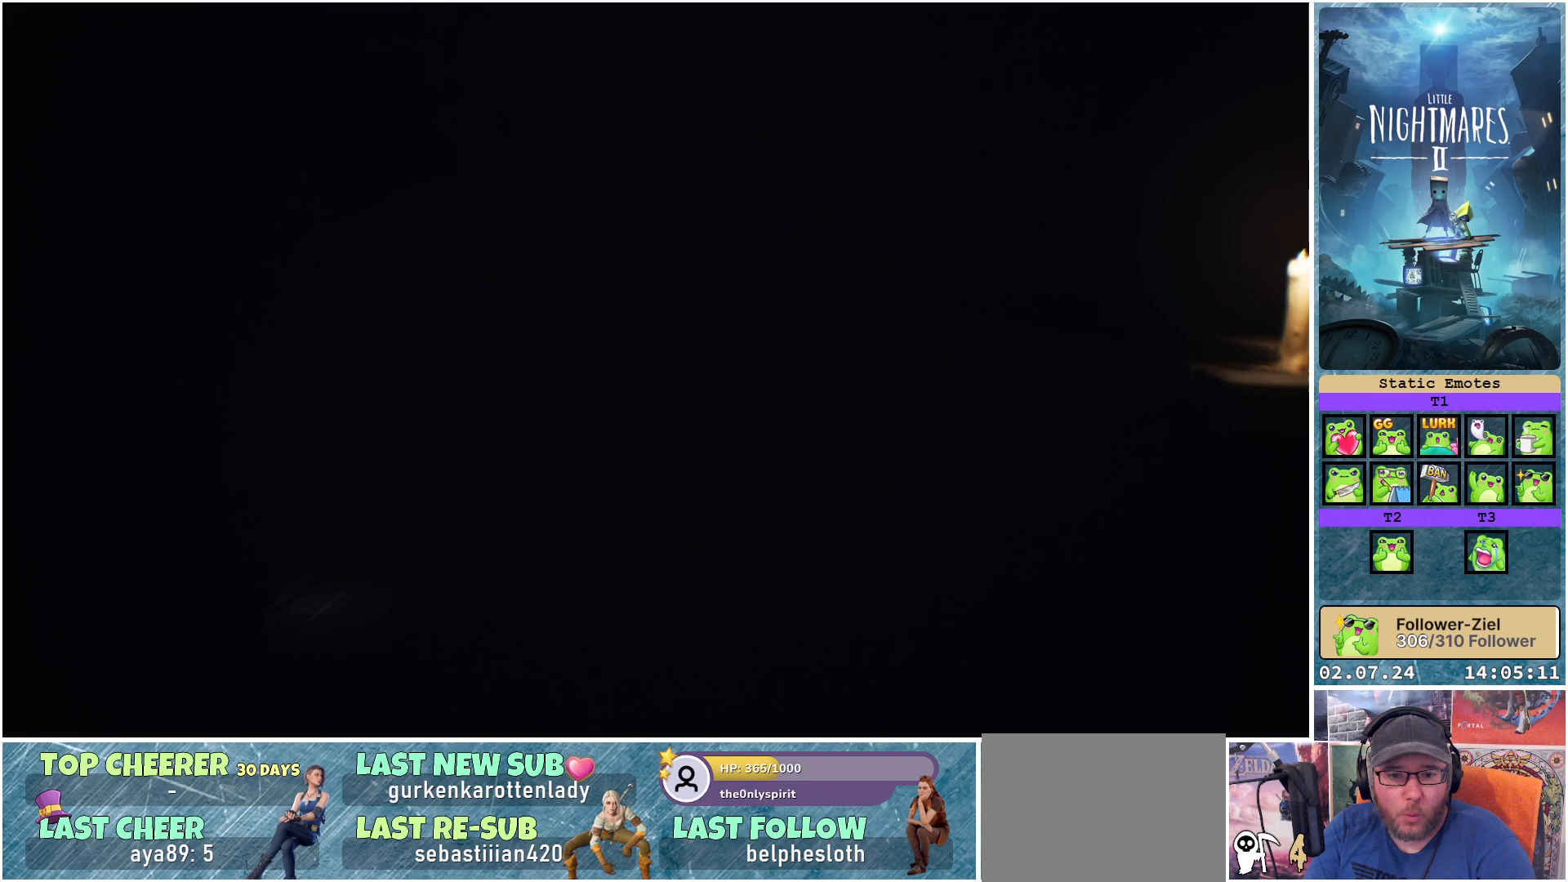
{"buttons": [], "left_stick": "down-right", "right_stick": "center", "events": []}
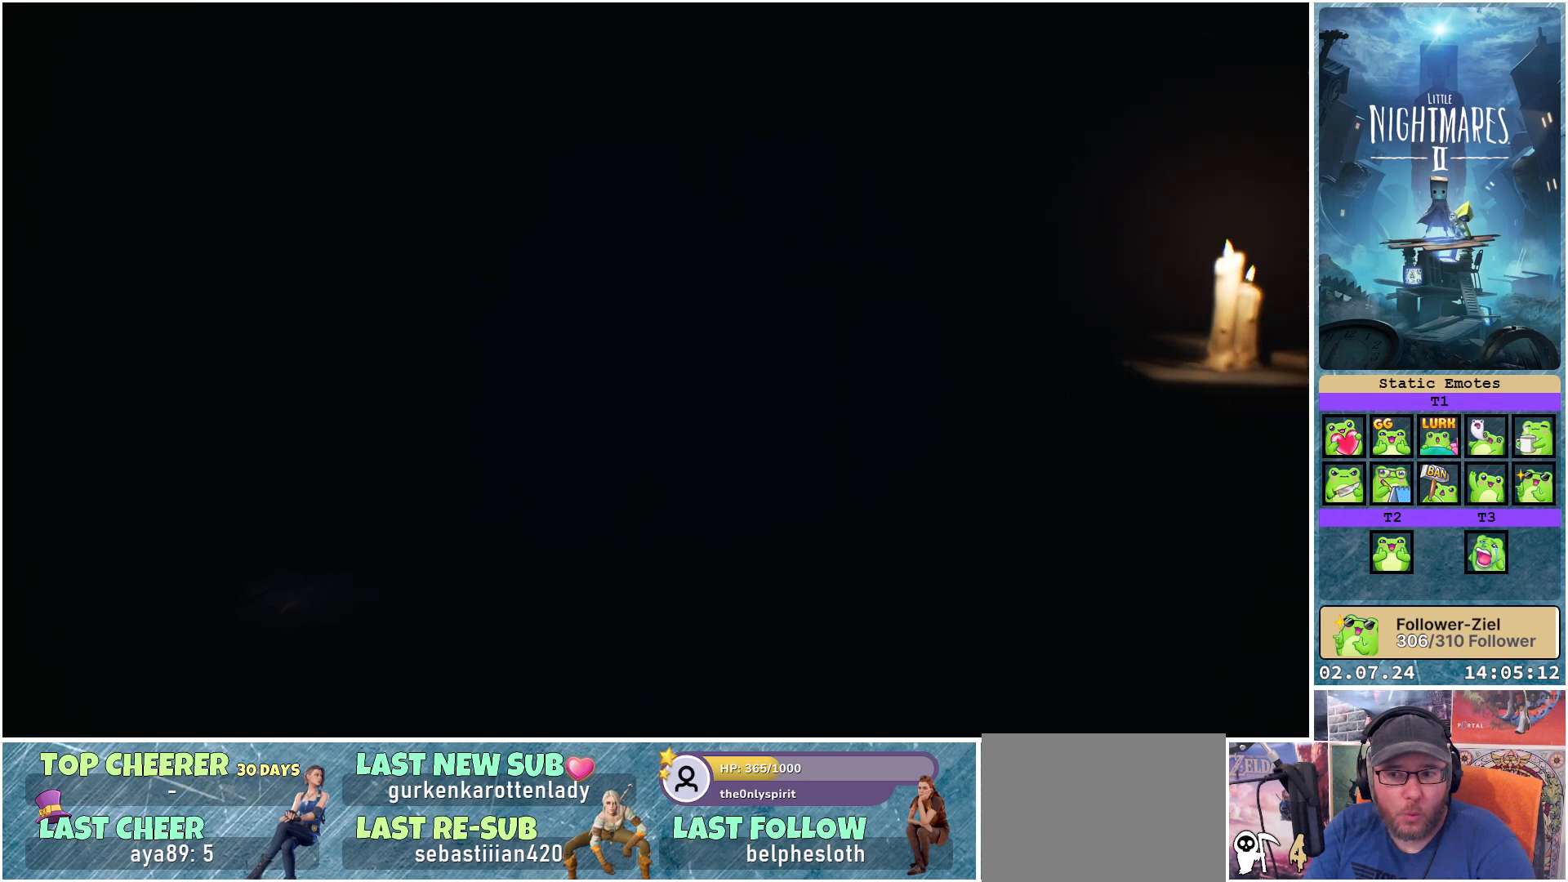
{"buttons": [], "left_stick": "down-right", "right_stick": "center", "events": []}
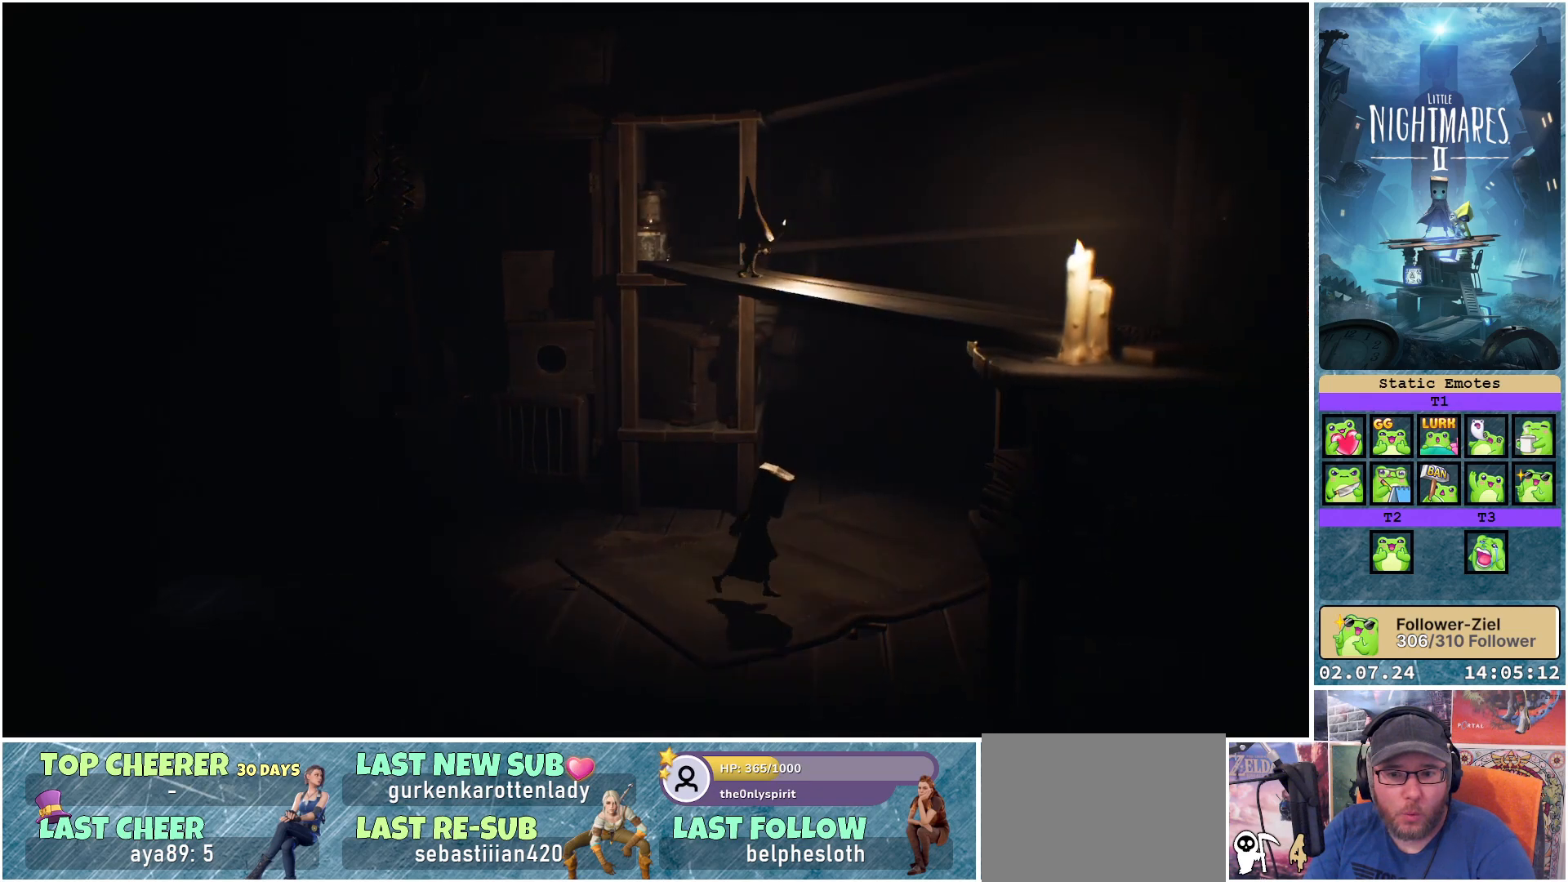
{"buttons": [], "left_stick": "up", "right_stick": "center", "events": [[33, "left_stick", "center"], [400, "left_stick", "up"]]}
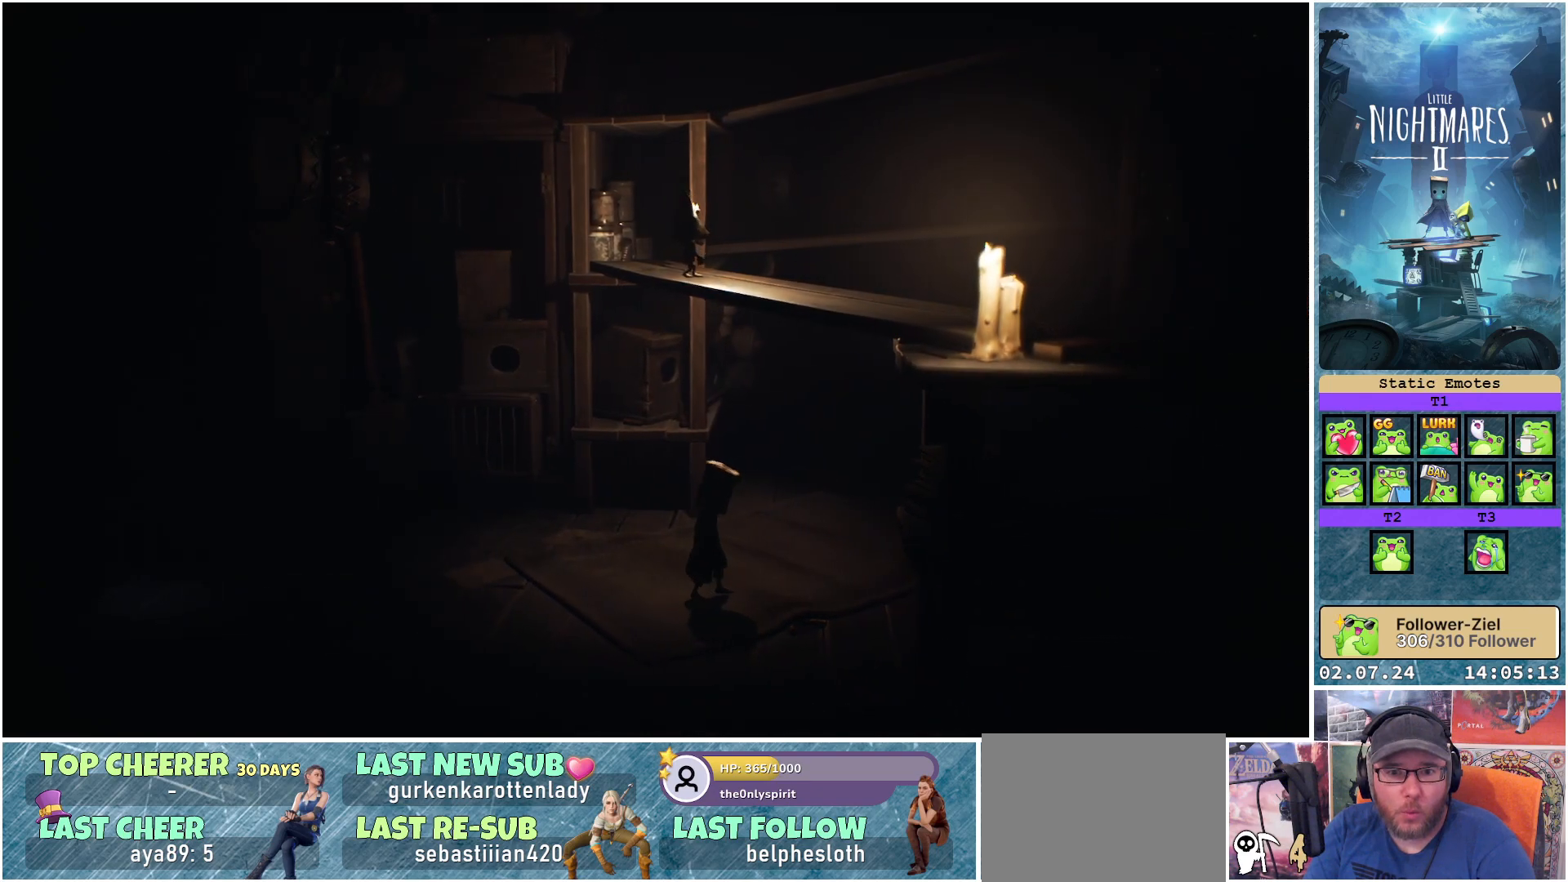
{"buttons": [], "left_stick": "center", "right_stick": "center", "events": [[83, "left_stick", "center"]]}
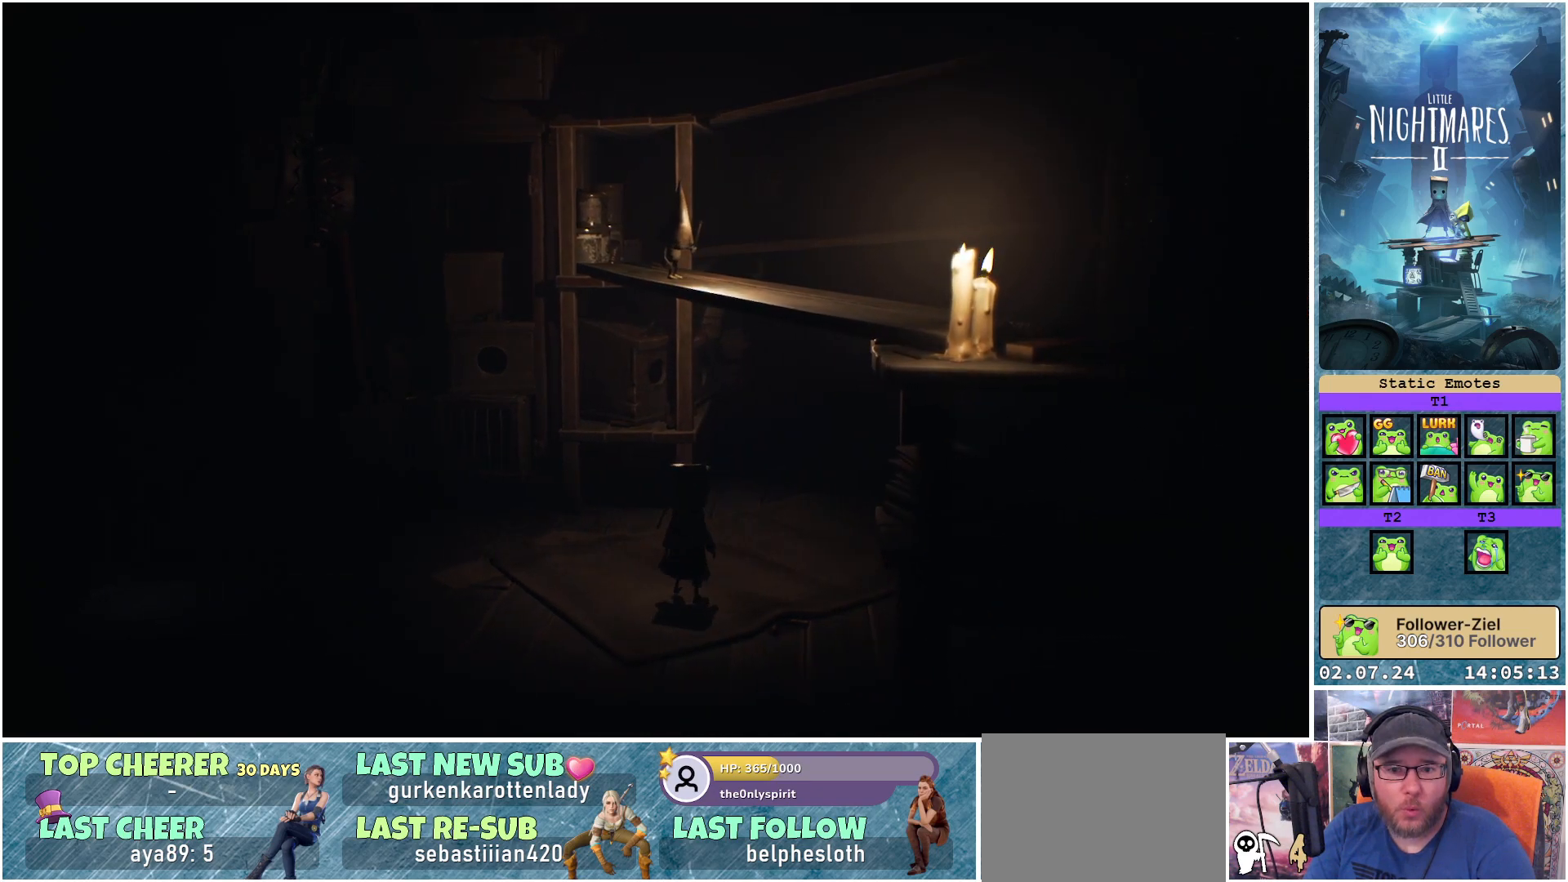
{"buttons": [], "left_stick": "center", "right_stick": "center", "events": []}
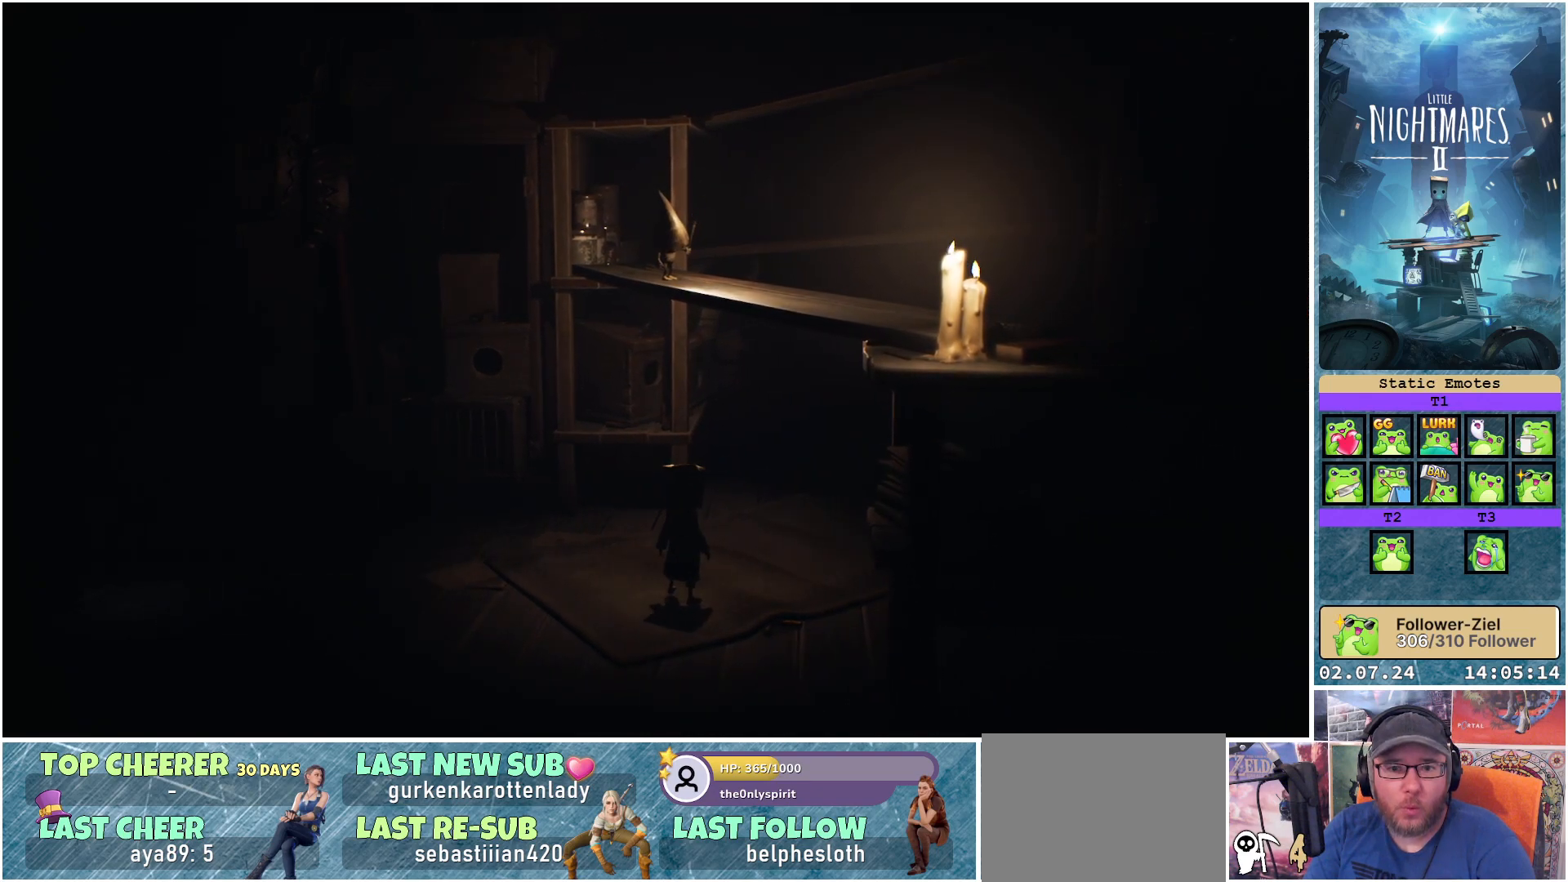
{"buttons": [], "left_stick": "center", "right_stick": "center", "events": []}
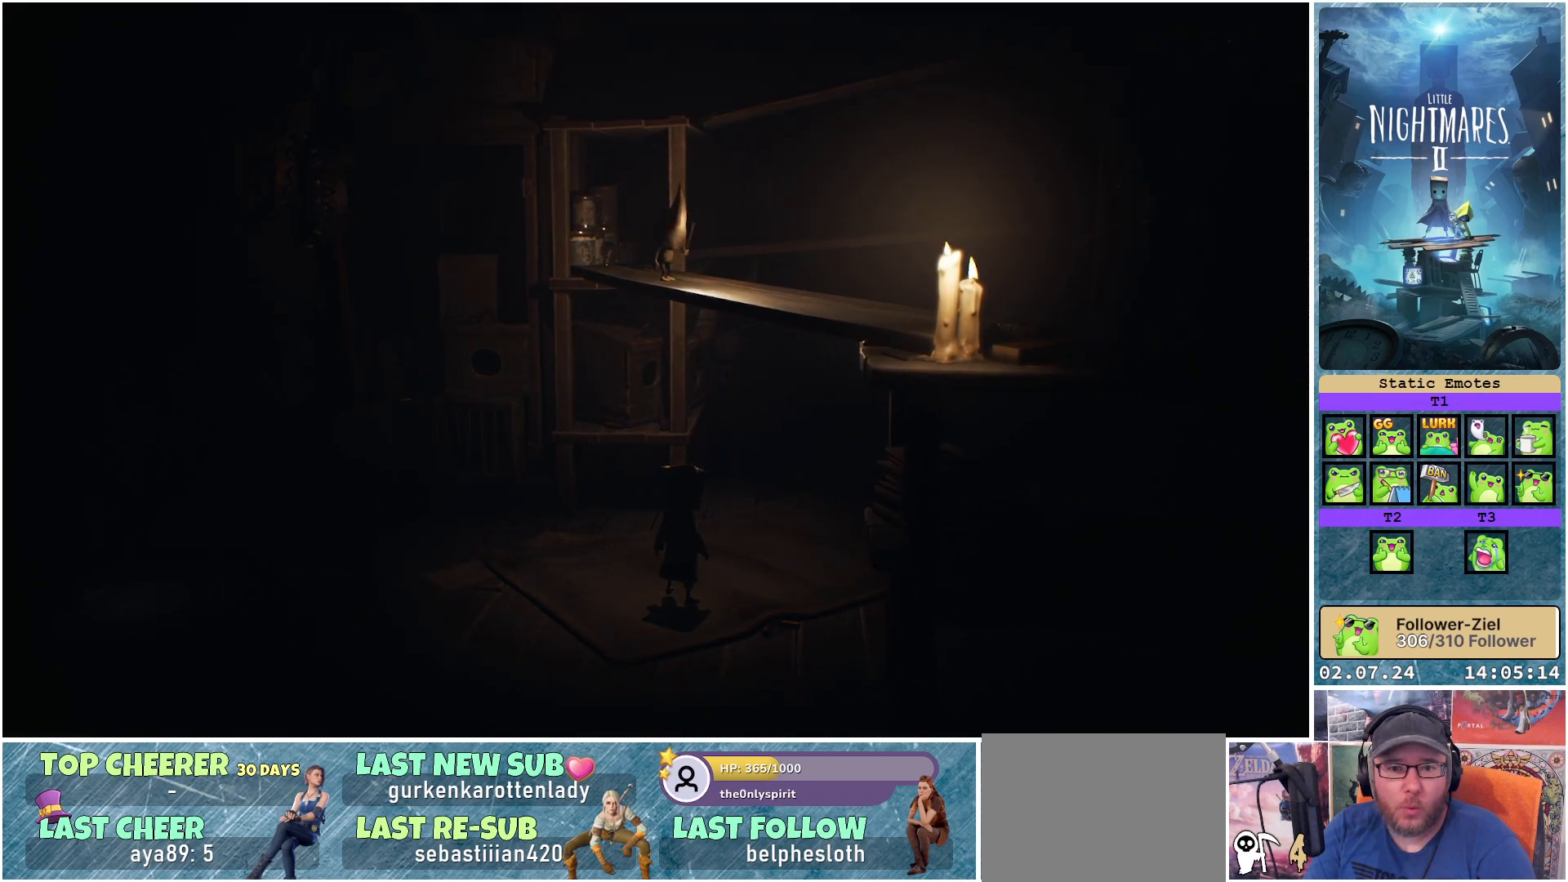
{"buttons": [], "left_stick": "center", "right_stick": "center", "events": []}
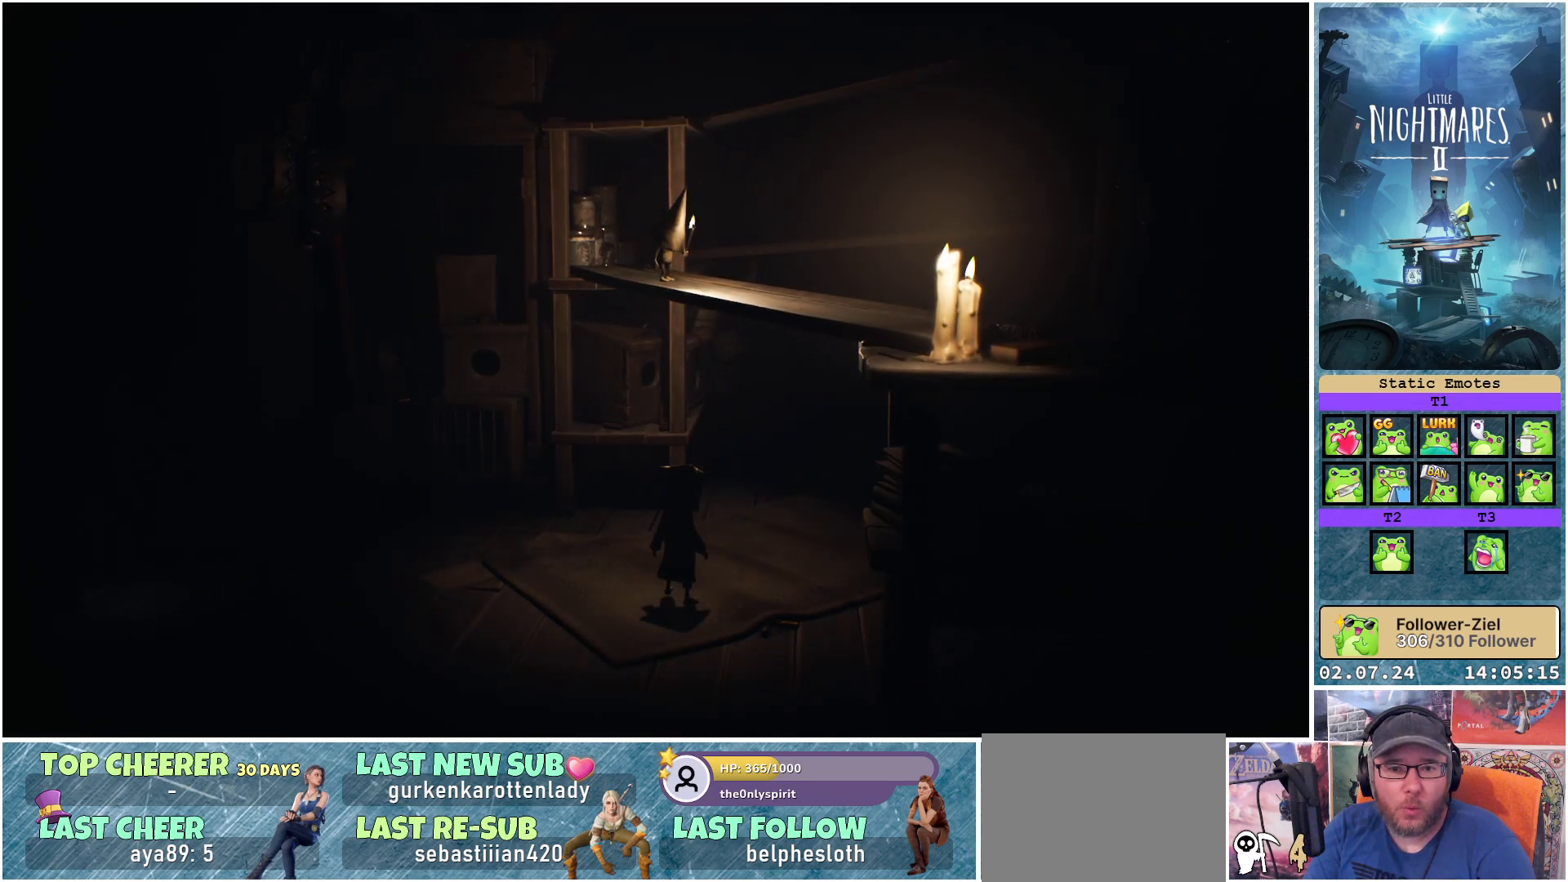
{"buttons": [], "left_stick": "up-left", "right_stick": "center", "events": [[133, "left_stick", "left"], [483, "left_stick", "up-left"]]}
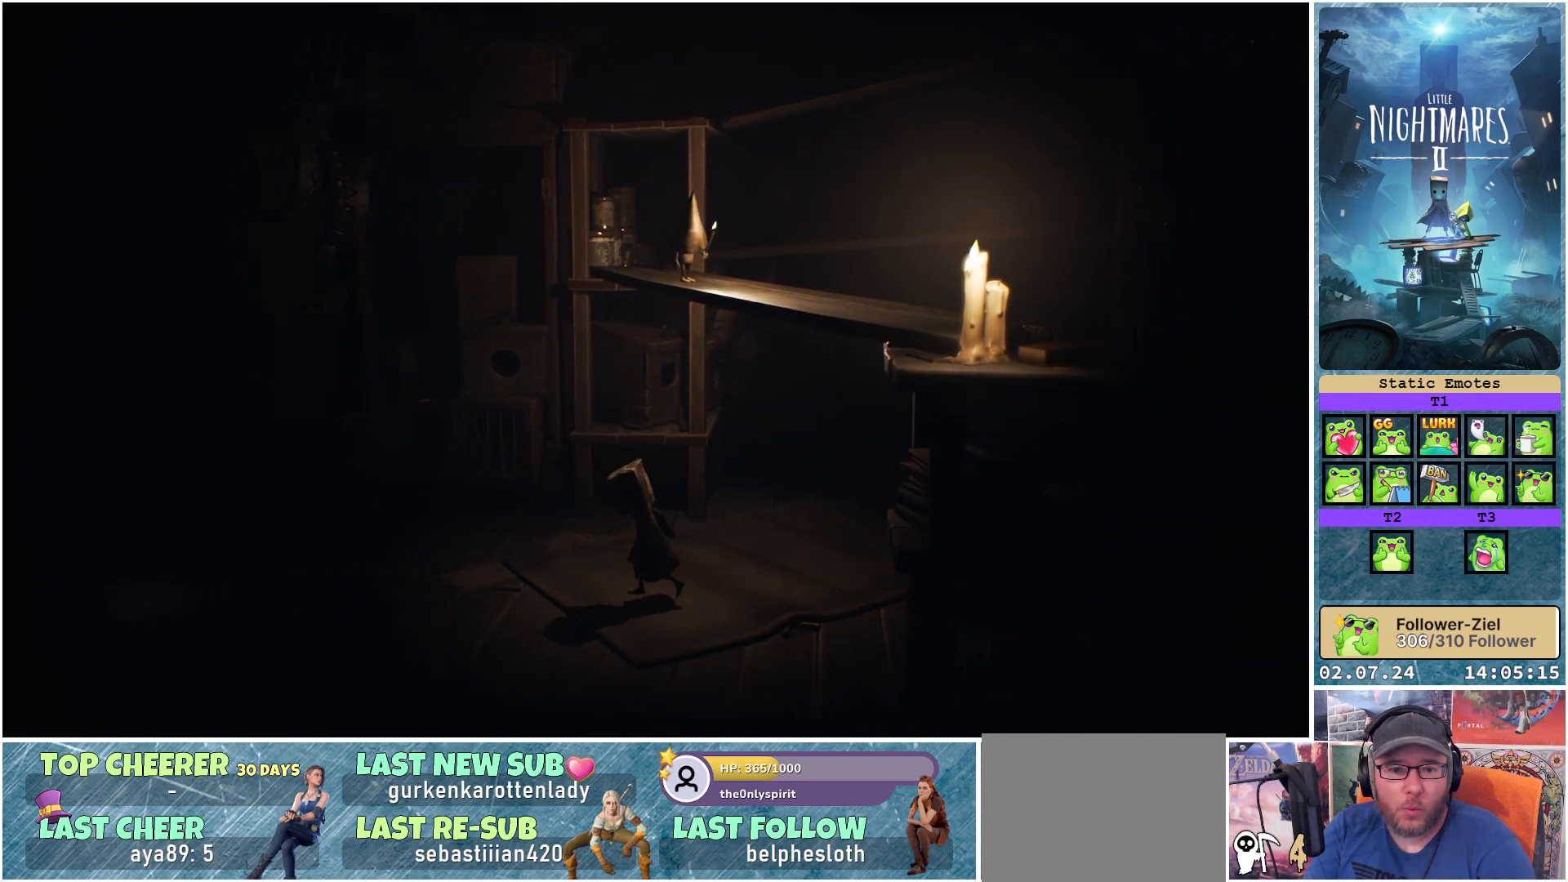
{"buttons": [], "left_stick": "up-left", "right_stick": "center", "events": []}
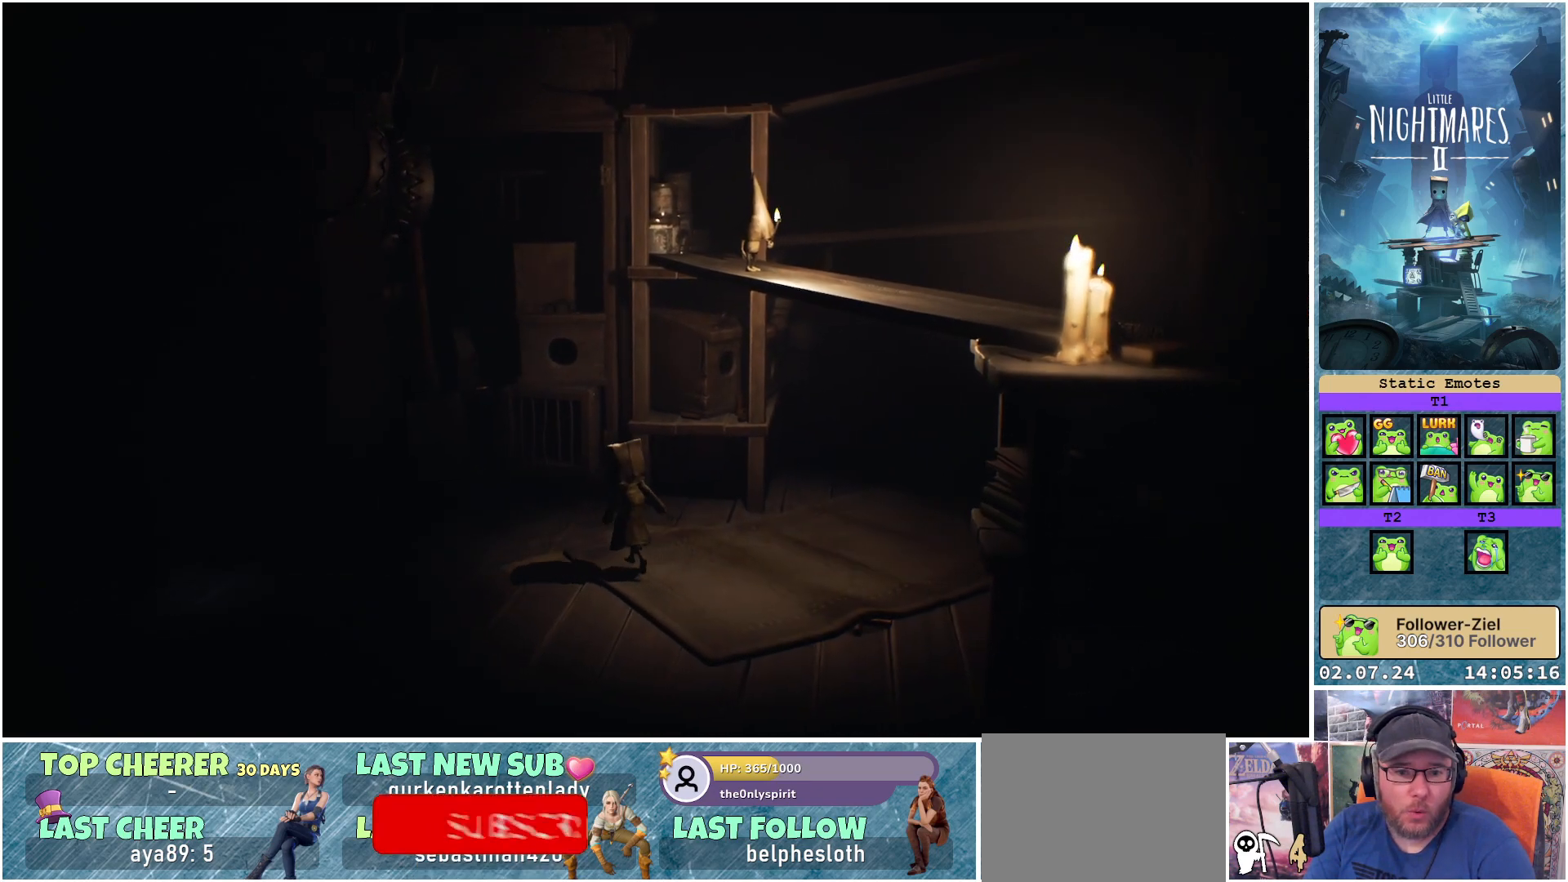
{"buttons": [], "left_stick": "up-left", "right_stick": "center", "events": []}
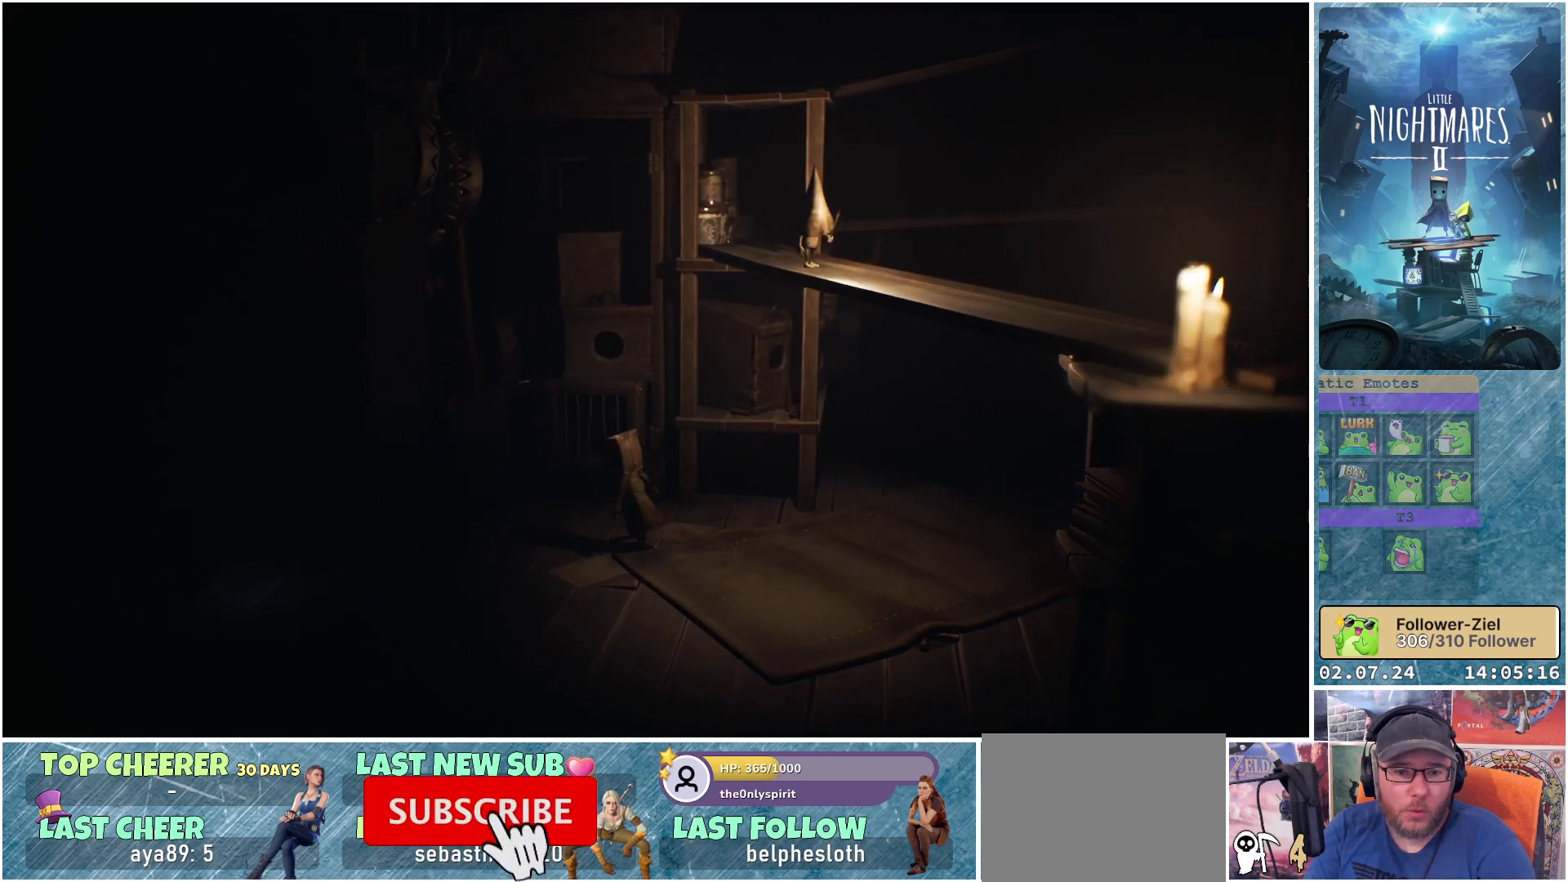
{"buttons": [], "left_stick": "up-left", "right_stick": "center", "events": []}
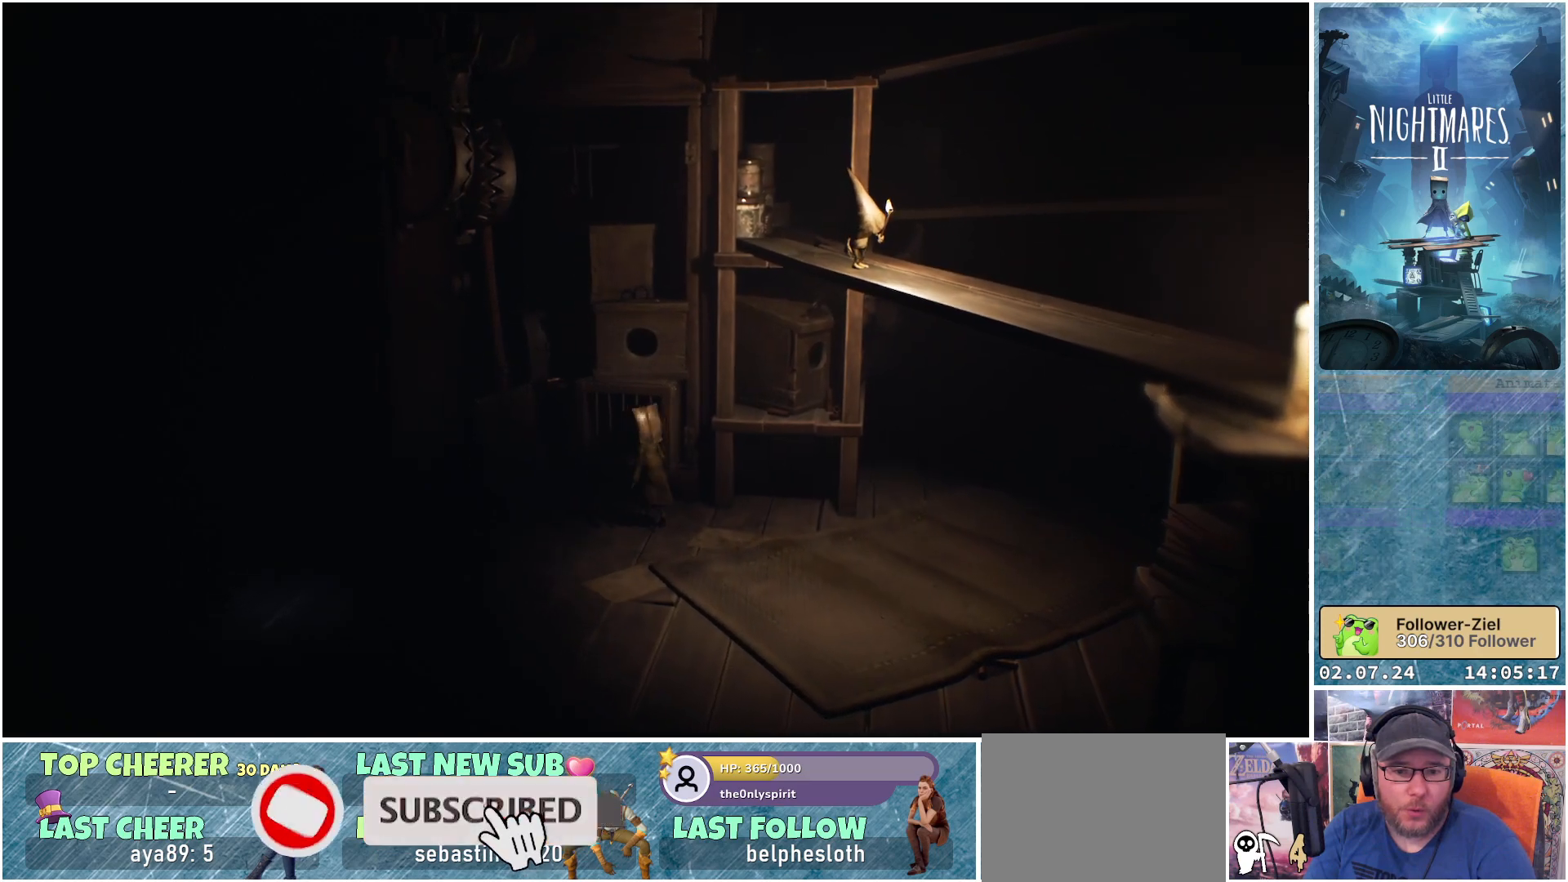
{"buttons": ["R1"], "left_stick": "up-right", "right_stick": "center", "events": [[233, "left_stick", "up"], [450, "R1", "down"], [450, "left_stick", "up-right"]]}
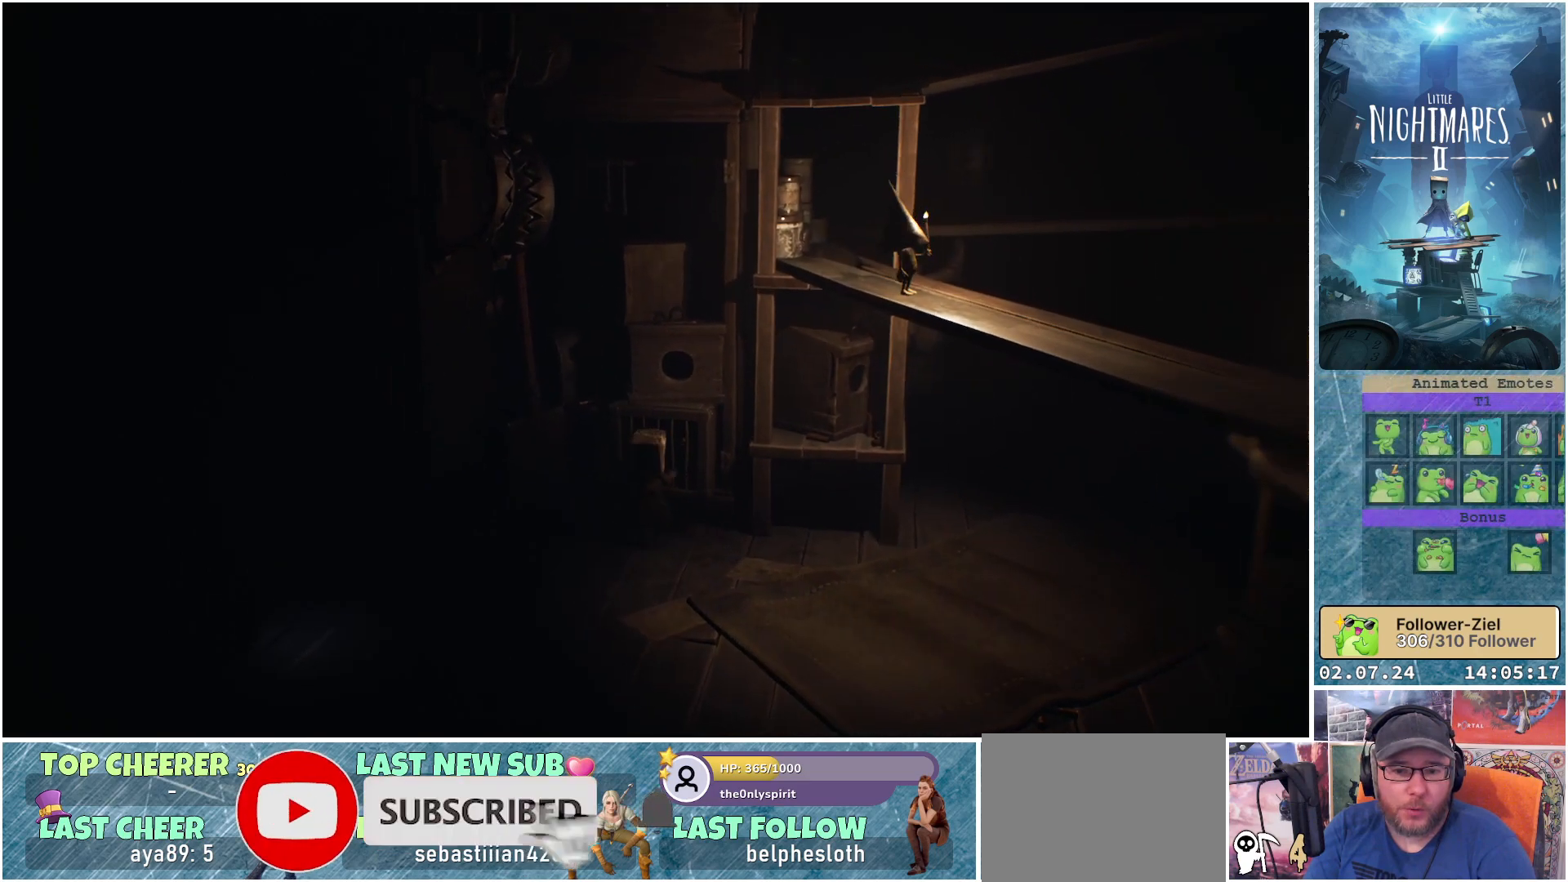
{"buttons": ["R1"], "left_stick": "center", "right_stick": "center", "events": [[83, "left_stick", "center"]]}
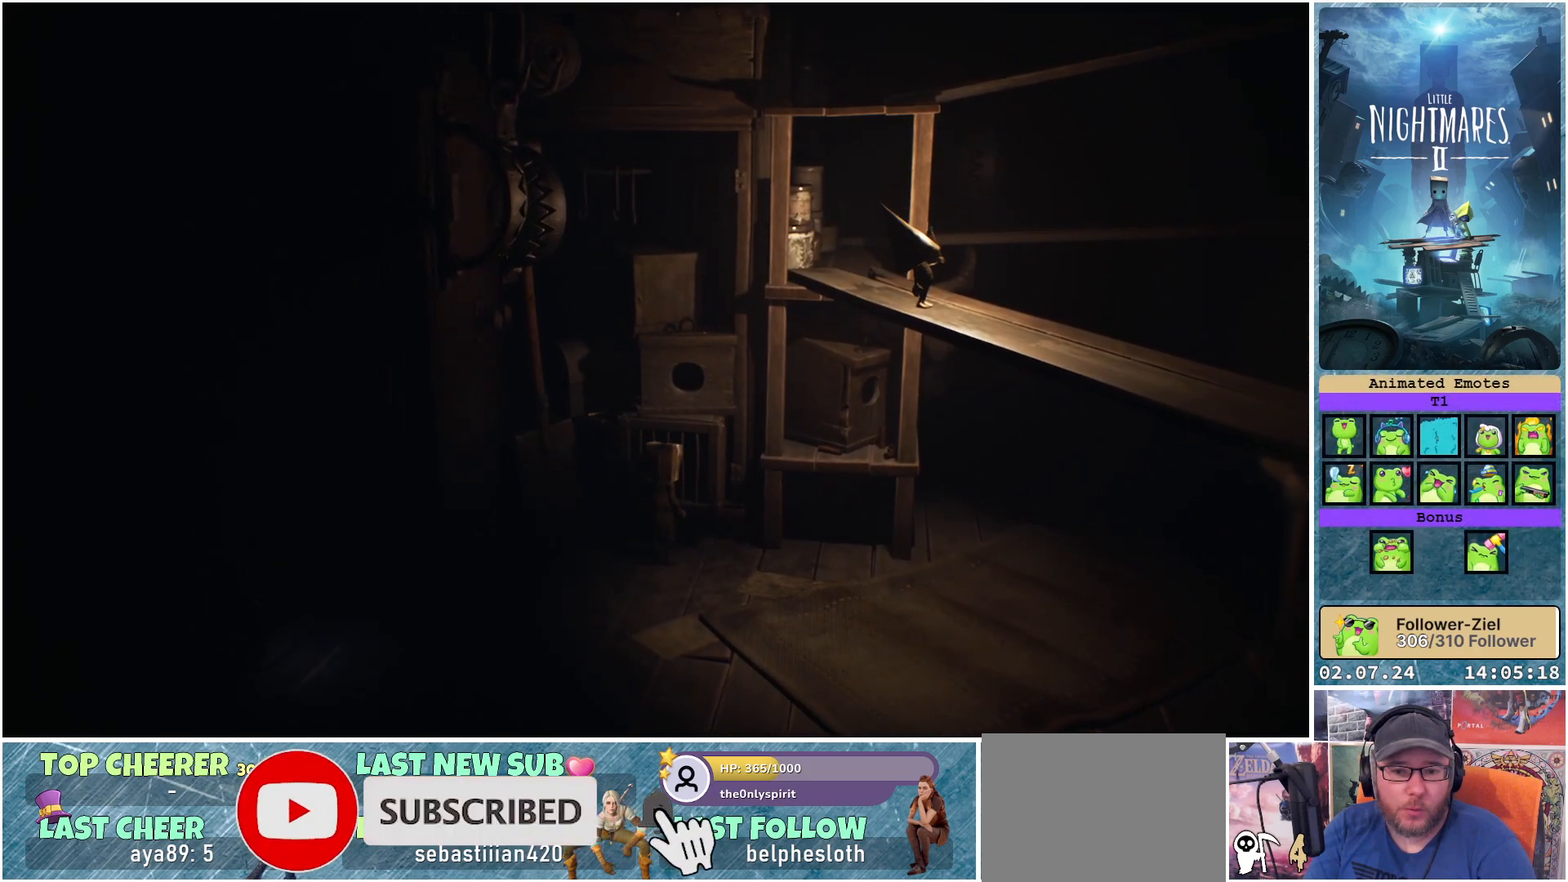
{"buttons": ["R1"], "left_stick": "center", "right_stick": "center", "events": []}
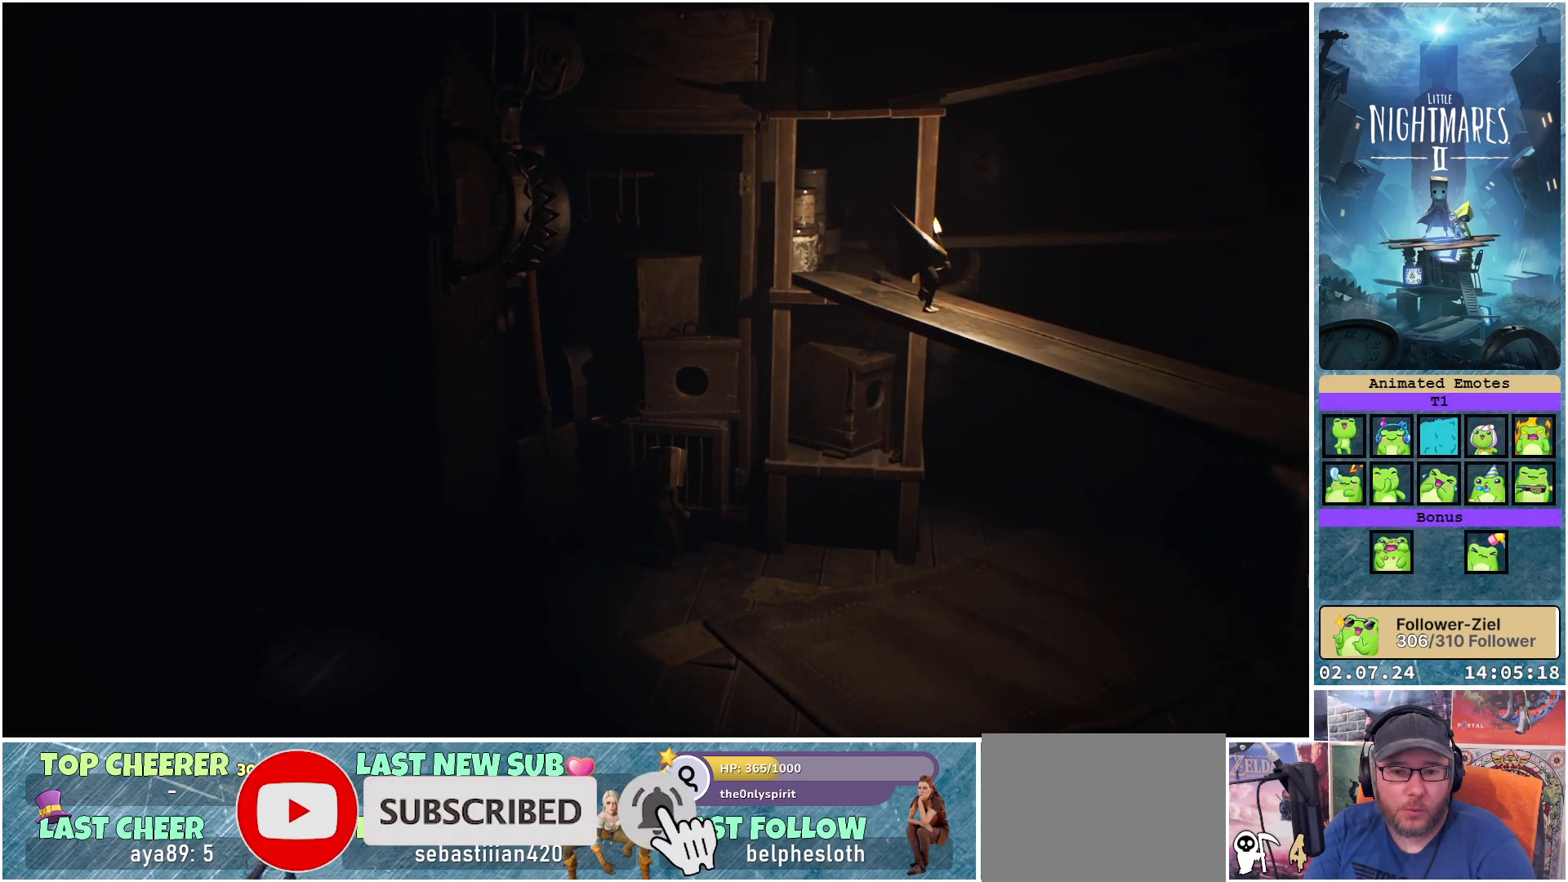
{"buttons": [], "left_stick": "up-left", "right_stick": "center", "events": [[217, "R1", "up"], [333, "left_stick", "up"], [450, "left_stick", "up-left"]]}
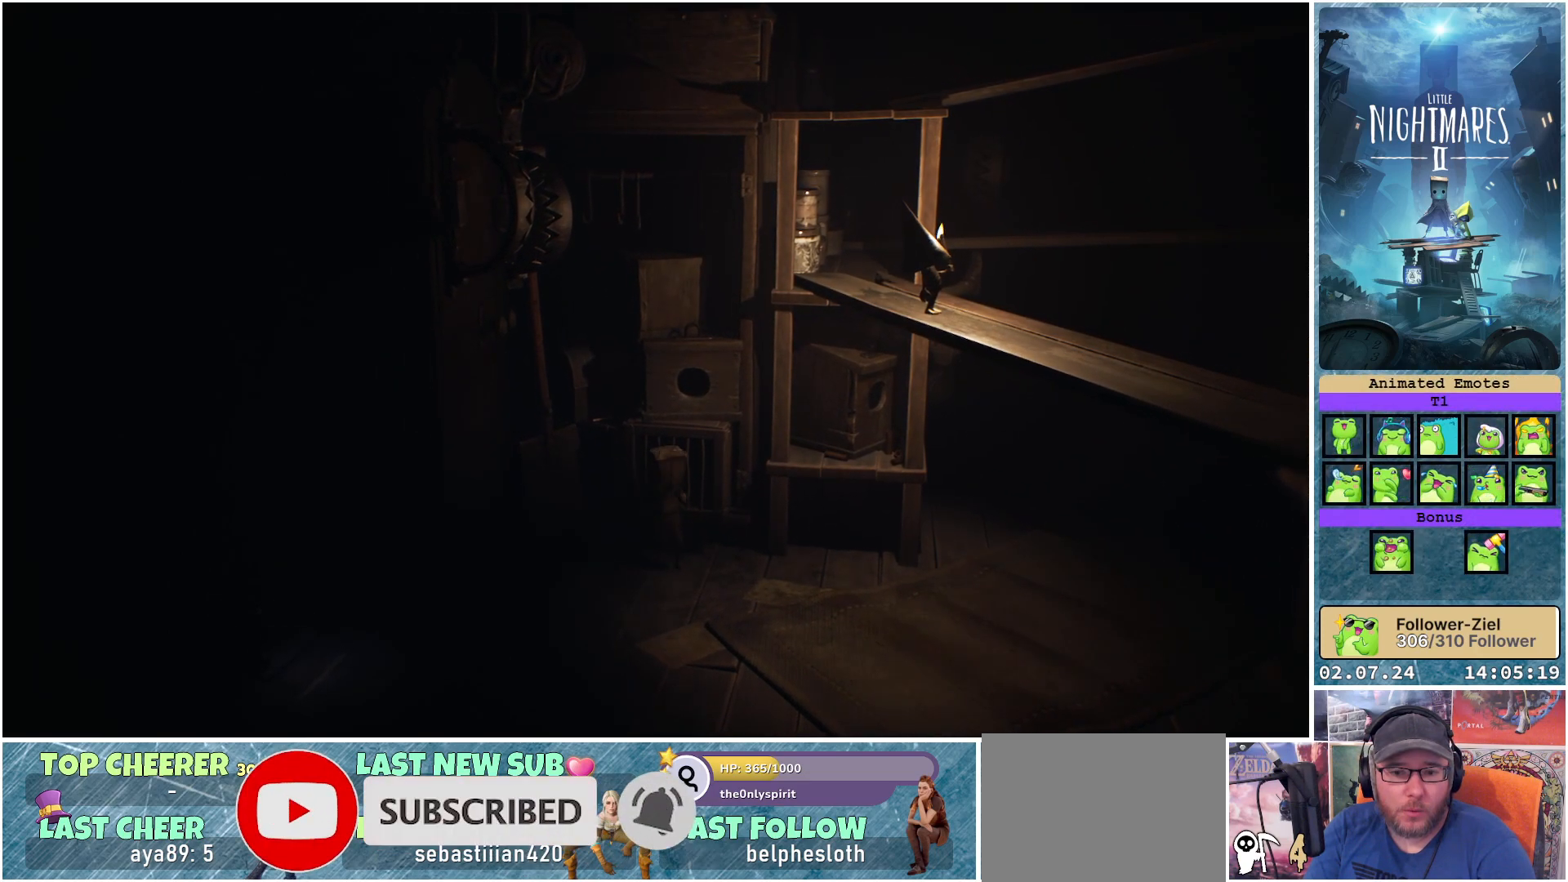
{"buttons": [], "left_stick": "up", "right_stick": "center", "events": [[250, "left_stick", "up"]]}
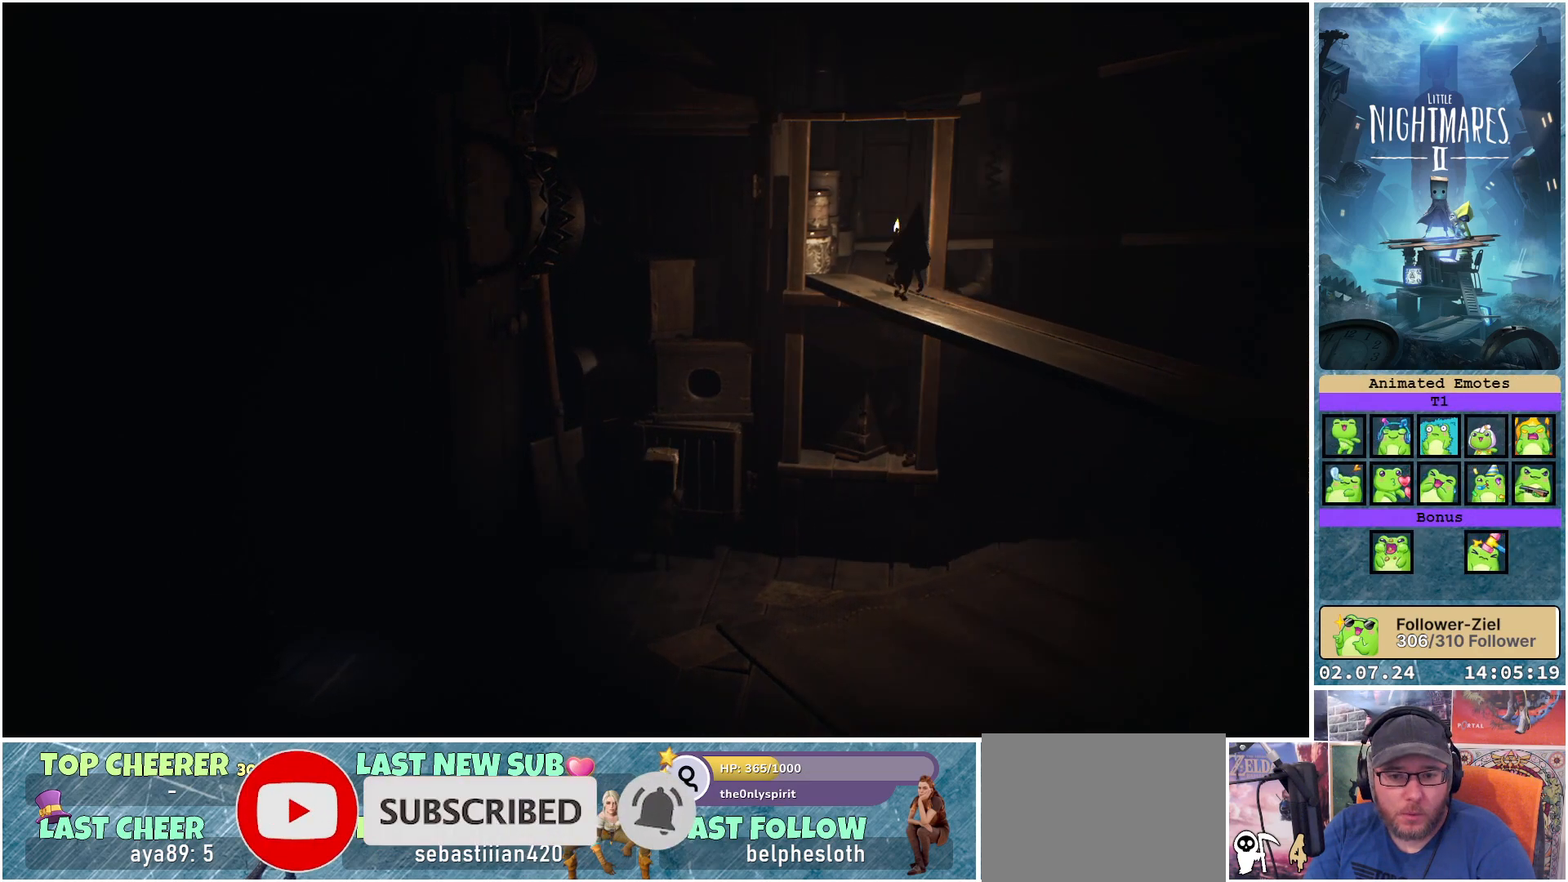
{"buttons": [], "left_stick": "center", "right_stick": "center", "events": [[17, "left_stick", "center"]]}
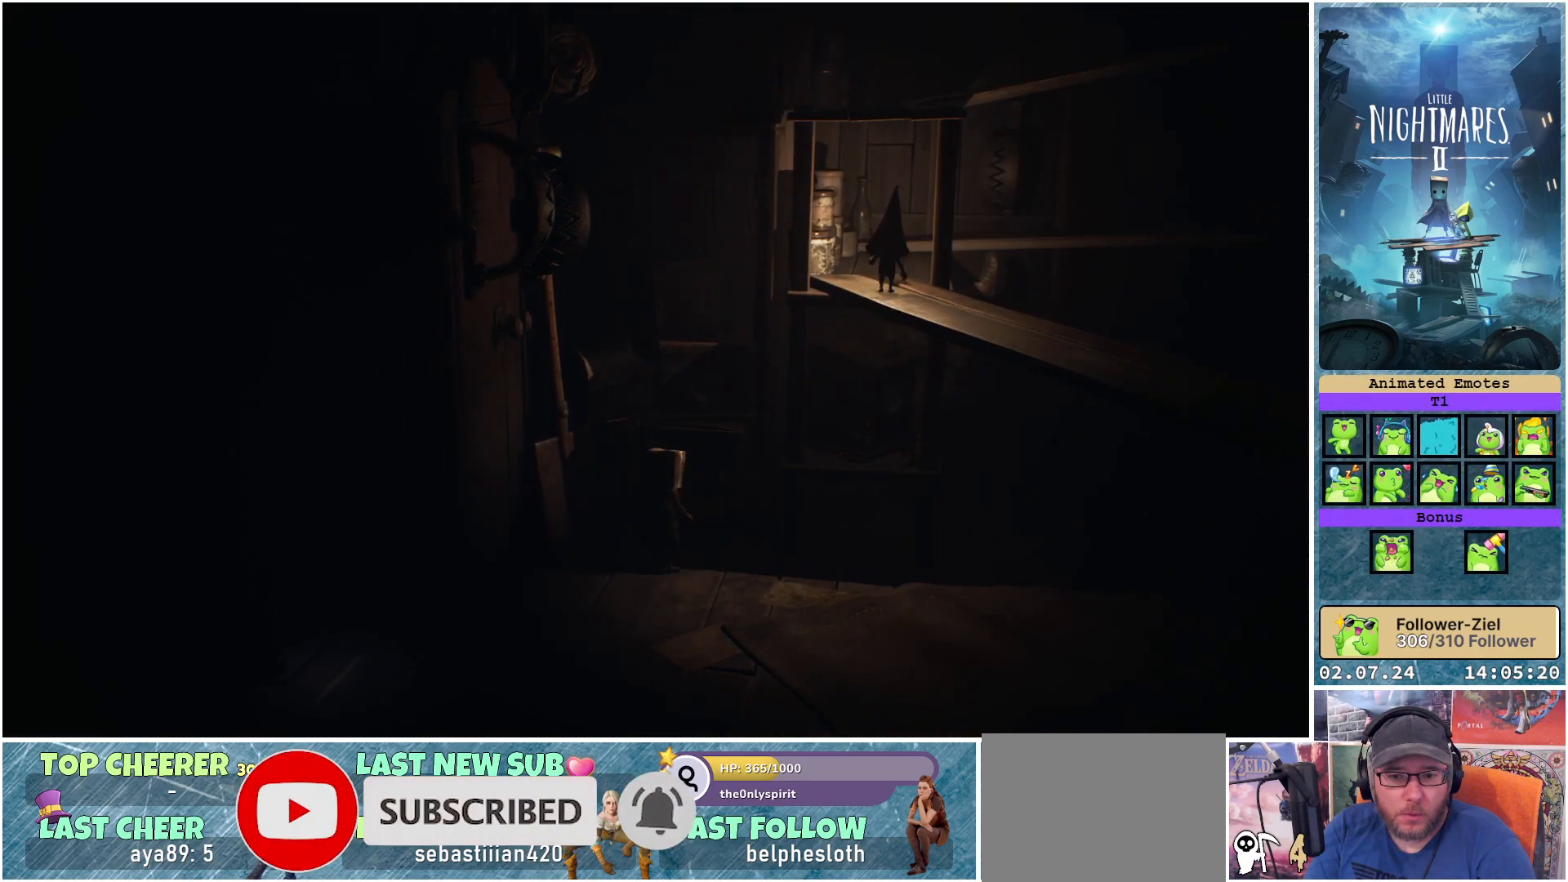
{"buttons": [], "left_stick": "center", "right_stick": "center", "events": []}
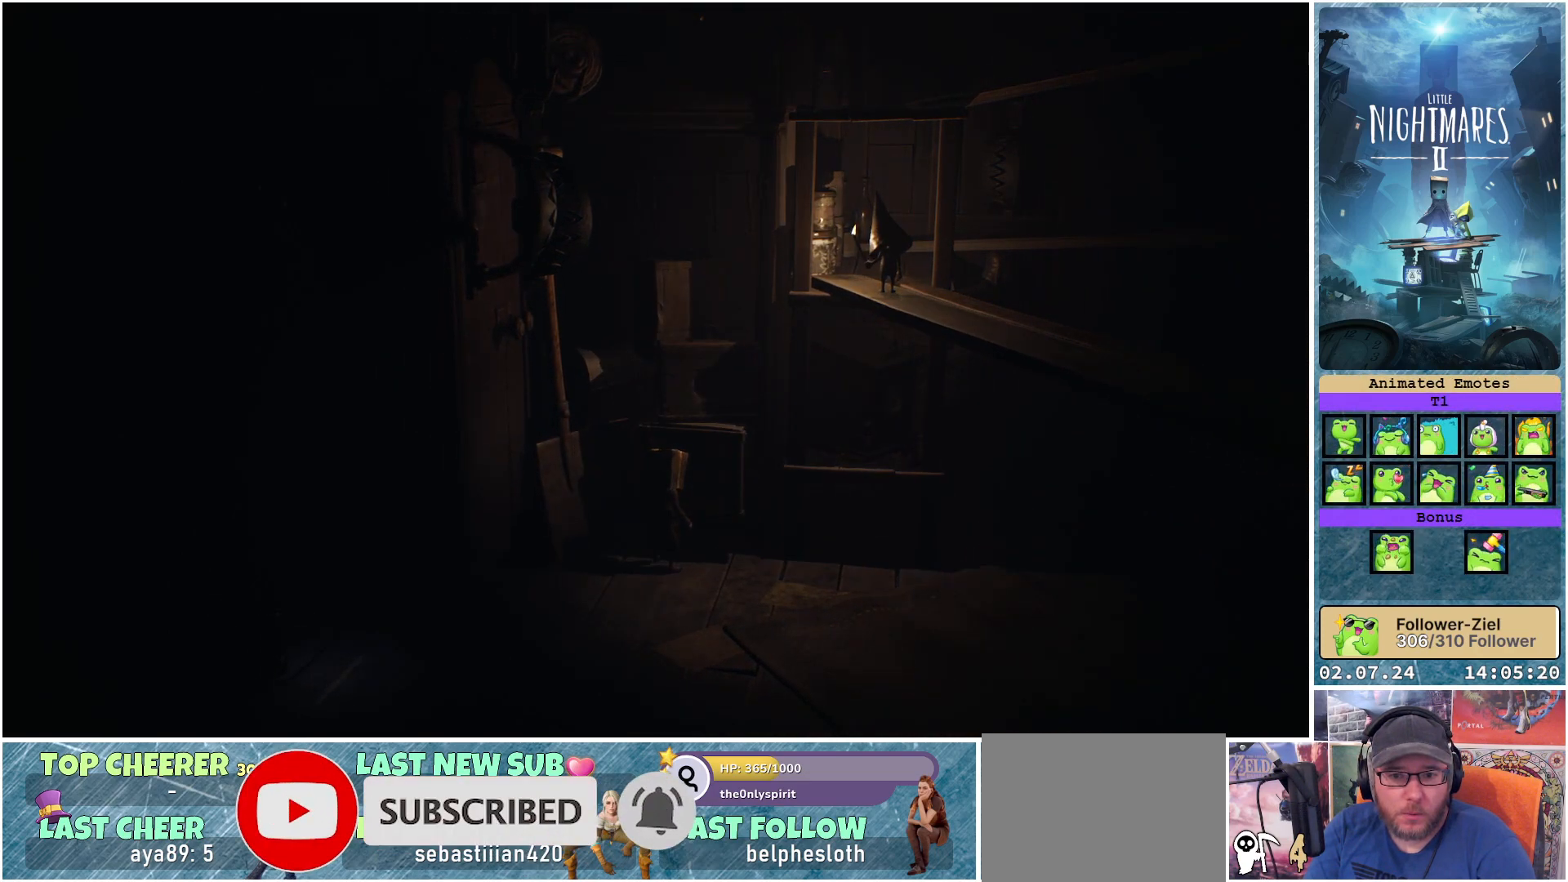
{"buttons": [], "left_stick": "center", "right_stick": "center", "events": []}
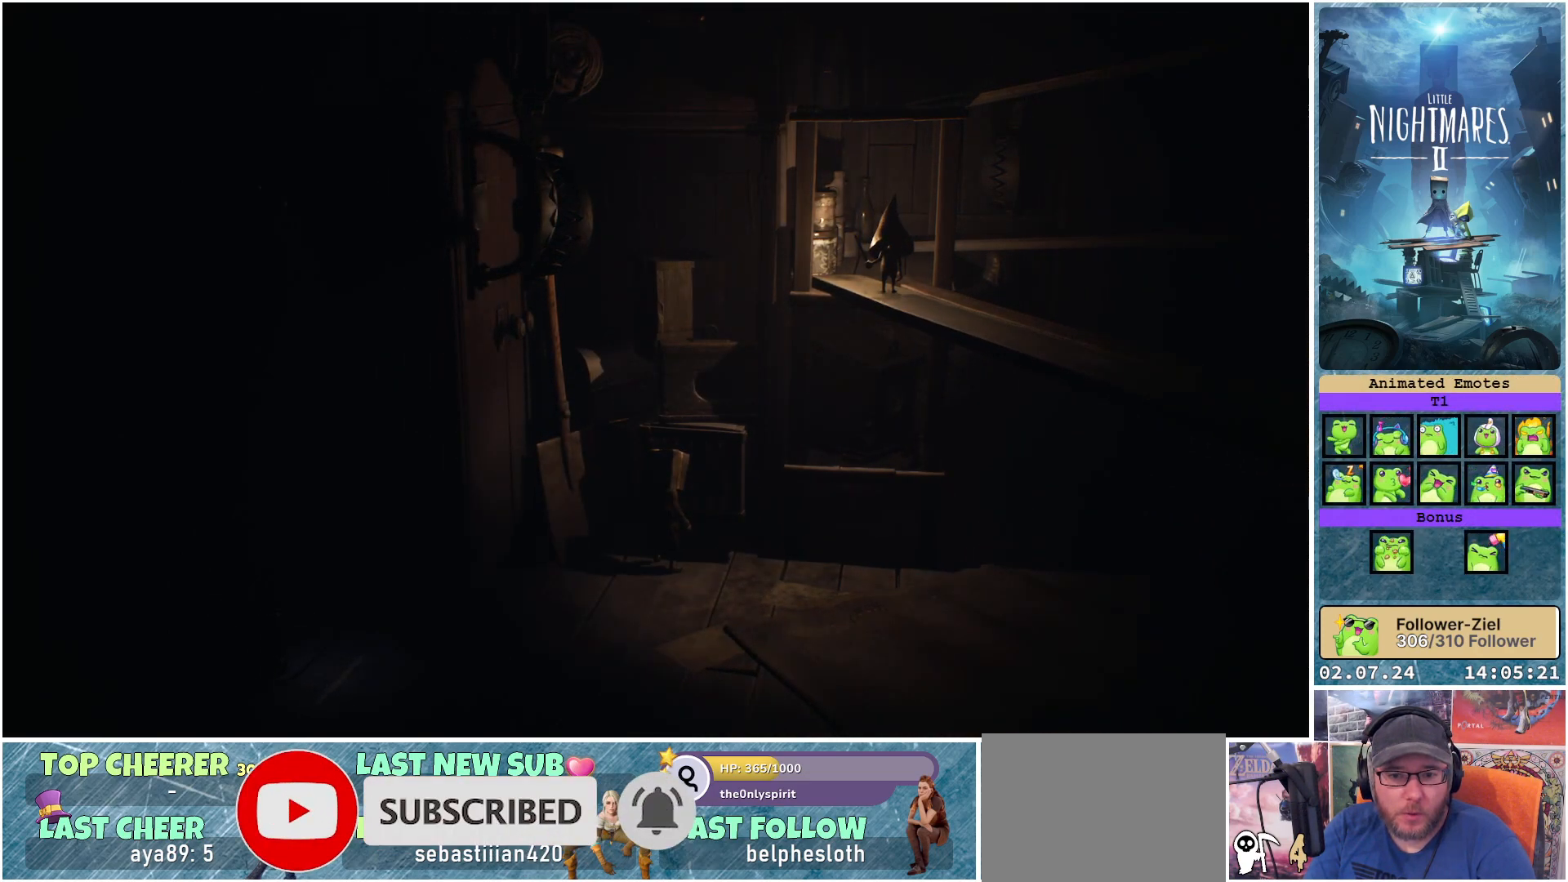
{"buttons": [], "left_stick": "up", "right_stick": "center", "events": [[50, "left_stick", "down"], [217, "left_stick", "center"], [333, "left_stick", "up"]]}
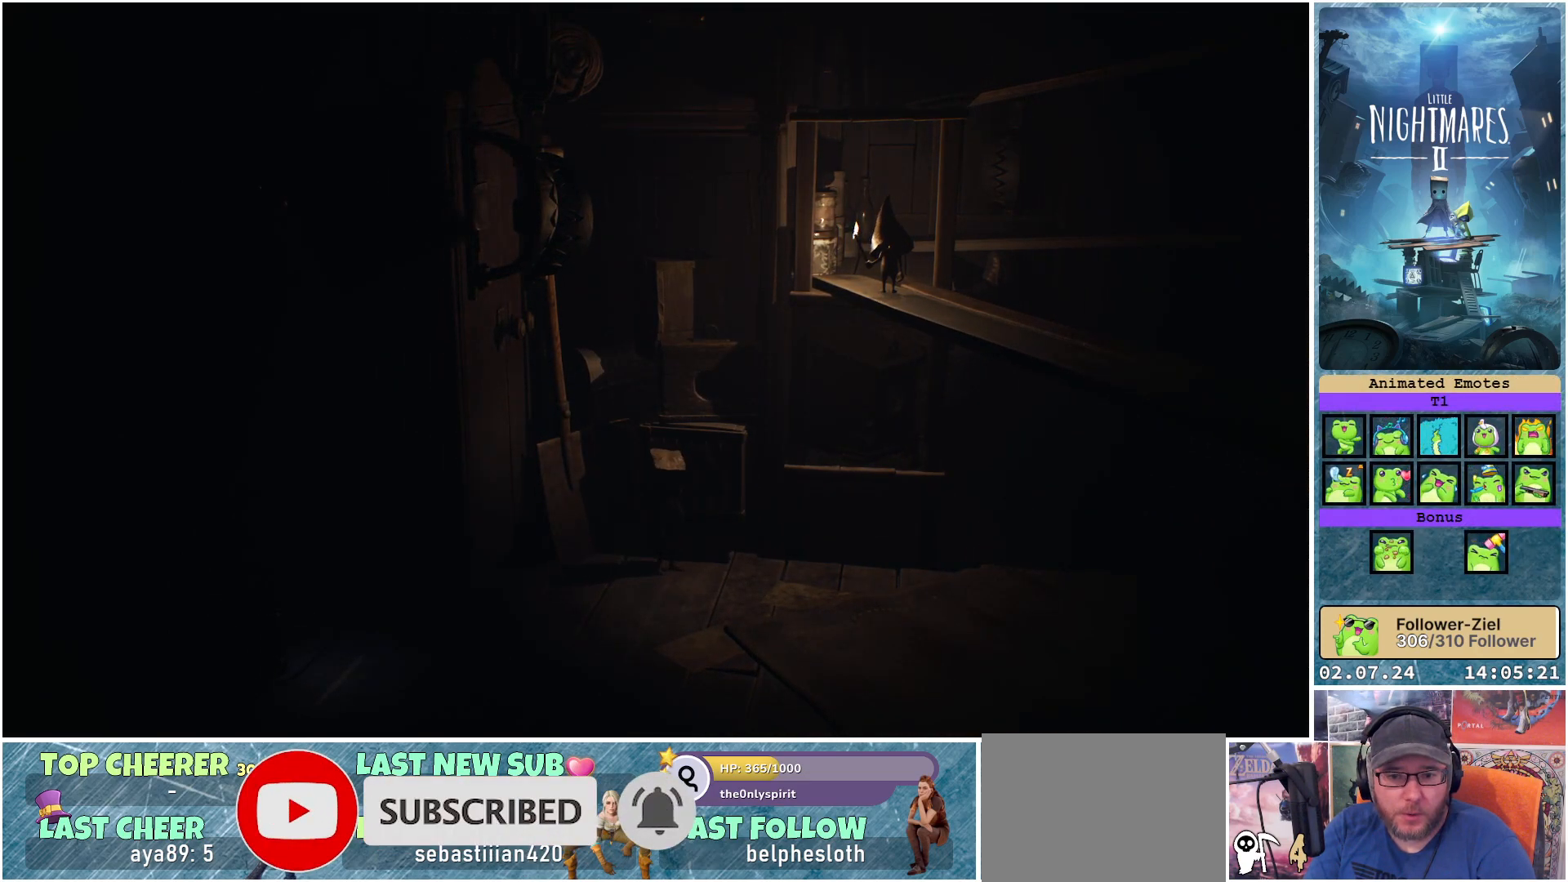
{"buttons": [], "left_stick": "up", "right_stick": "center", "events": [[150, "left_stick", "center"], [467, "left_stick", "up"]]}
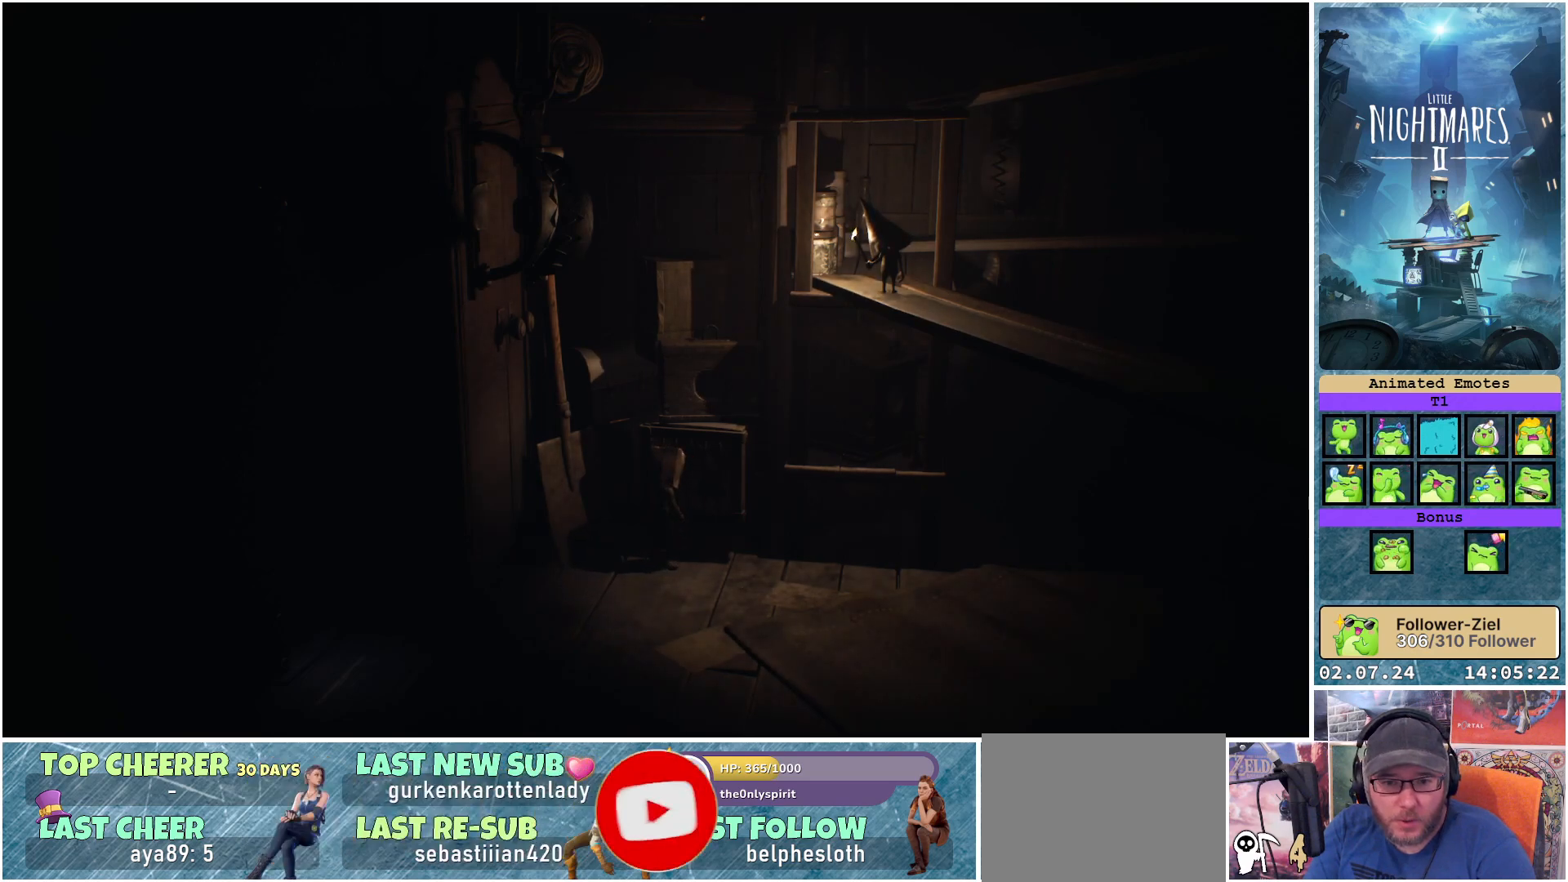
{"buttons": [], "left_stick": "center", "right_stick": "center", "events": [[100, "left_stick", "center"]]}
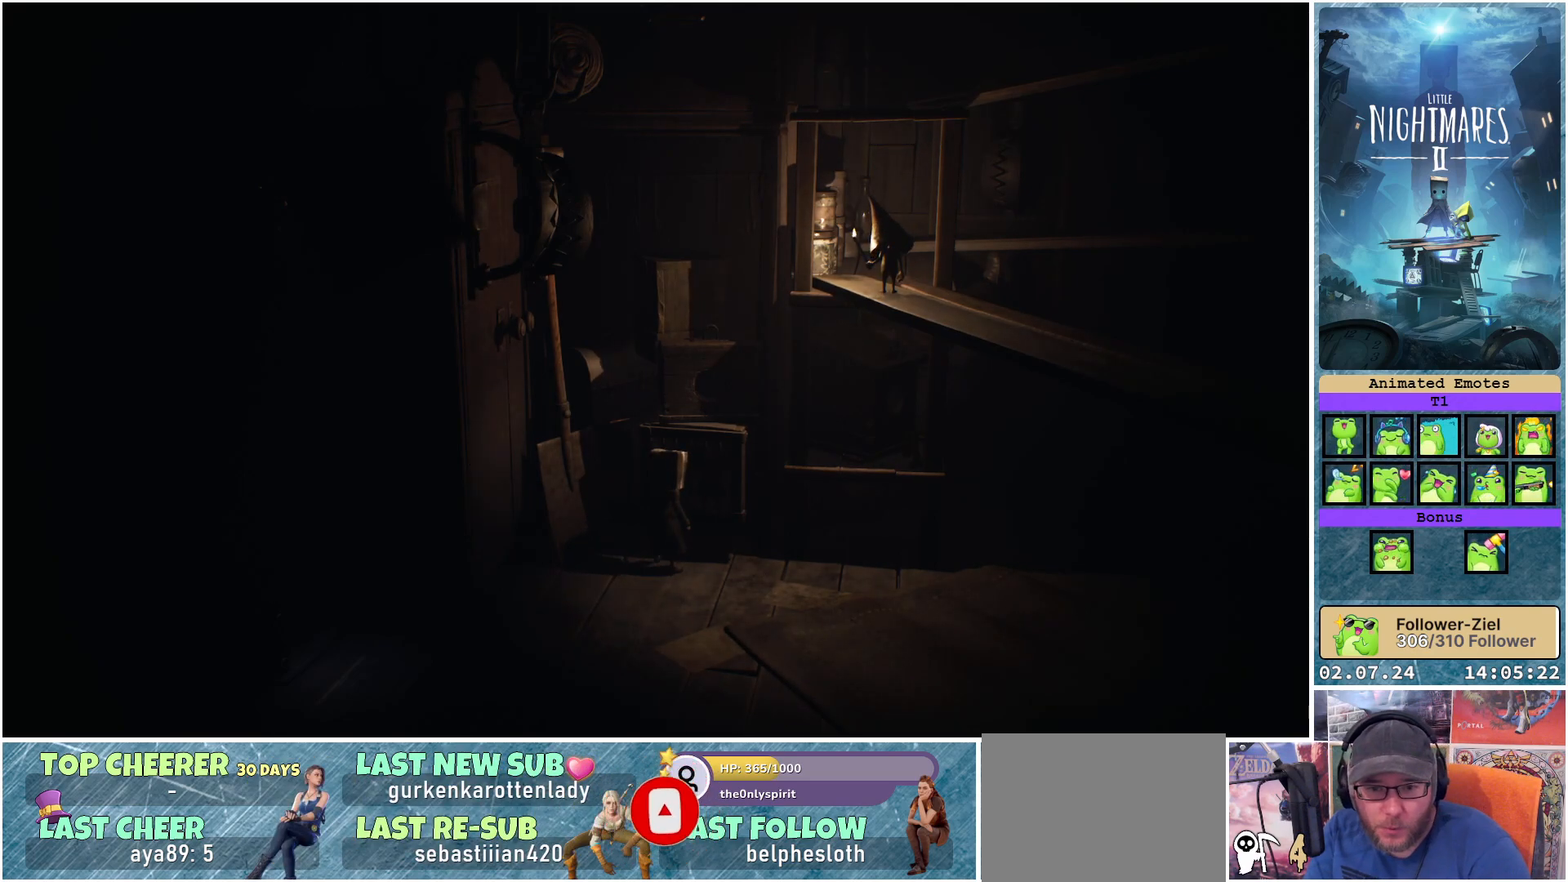
{"buttons": [], "left_stick": "center", "right_stick": "center", "events": []}
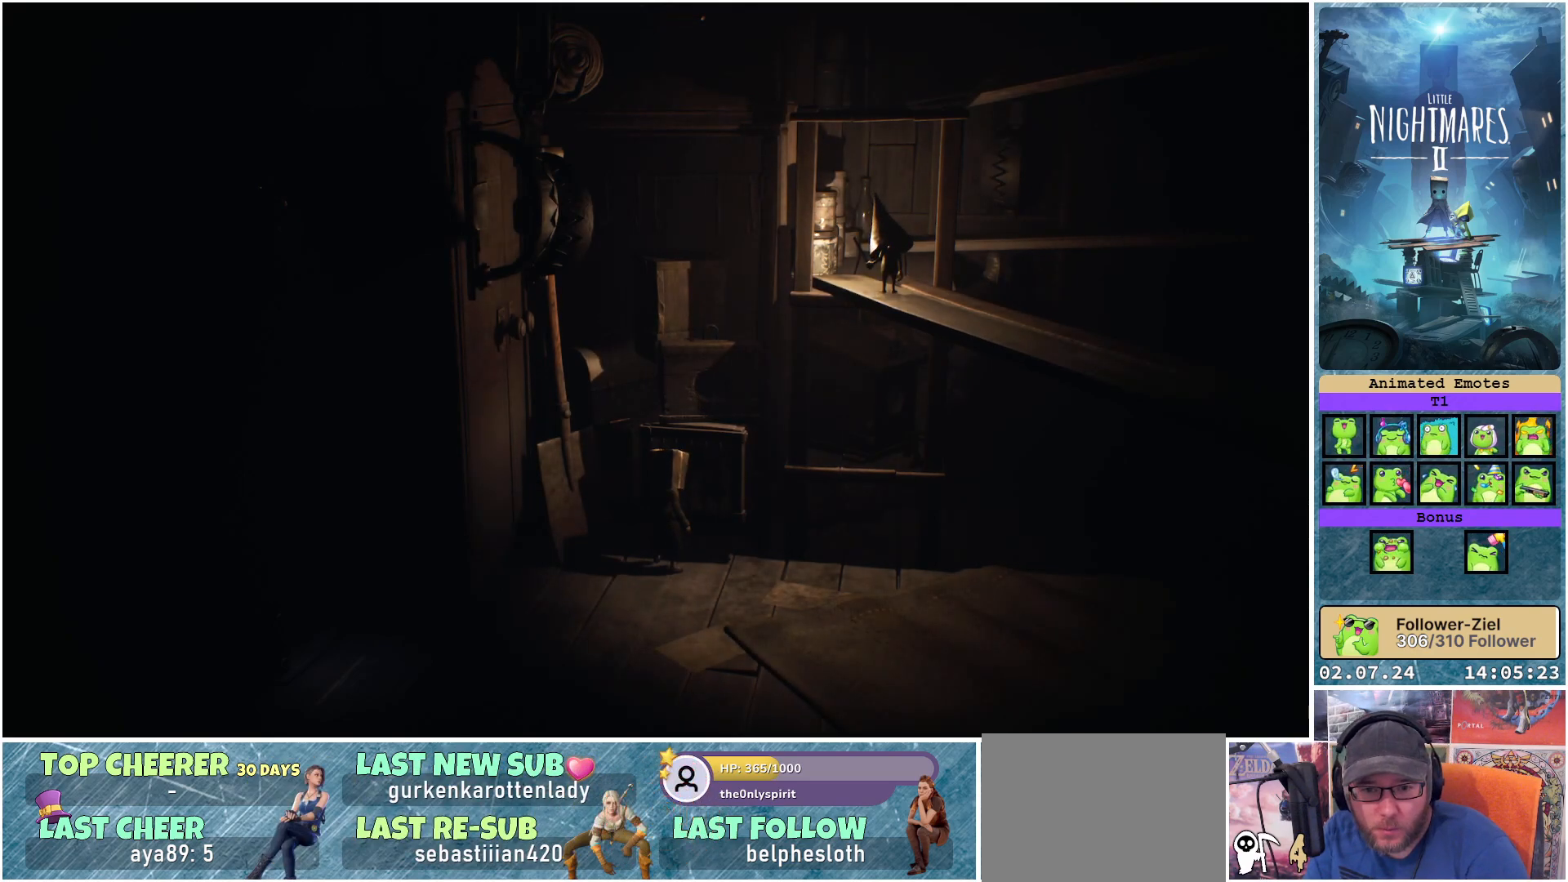
{"buttons": ["R1"], "left_stick": "center", "right_stick": "center", "events": [[300, "R1", "down"]]}
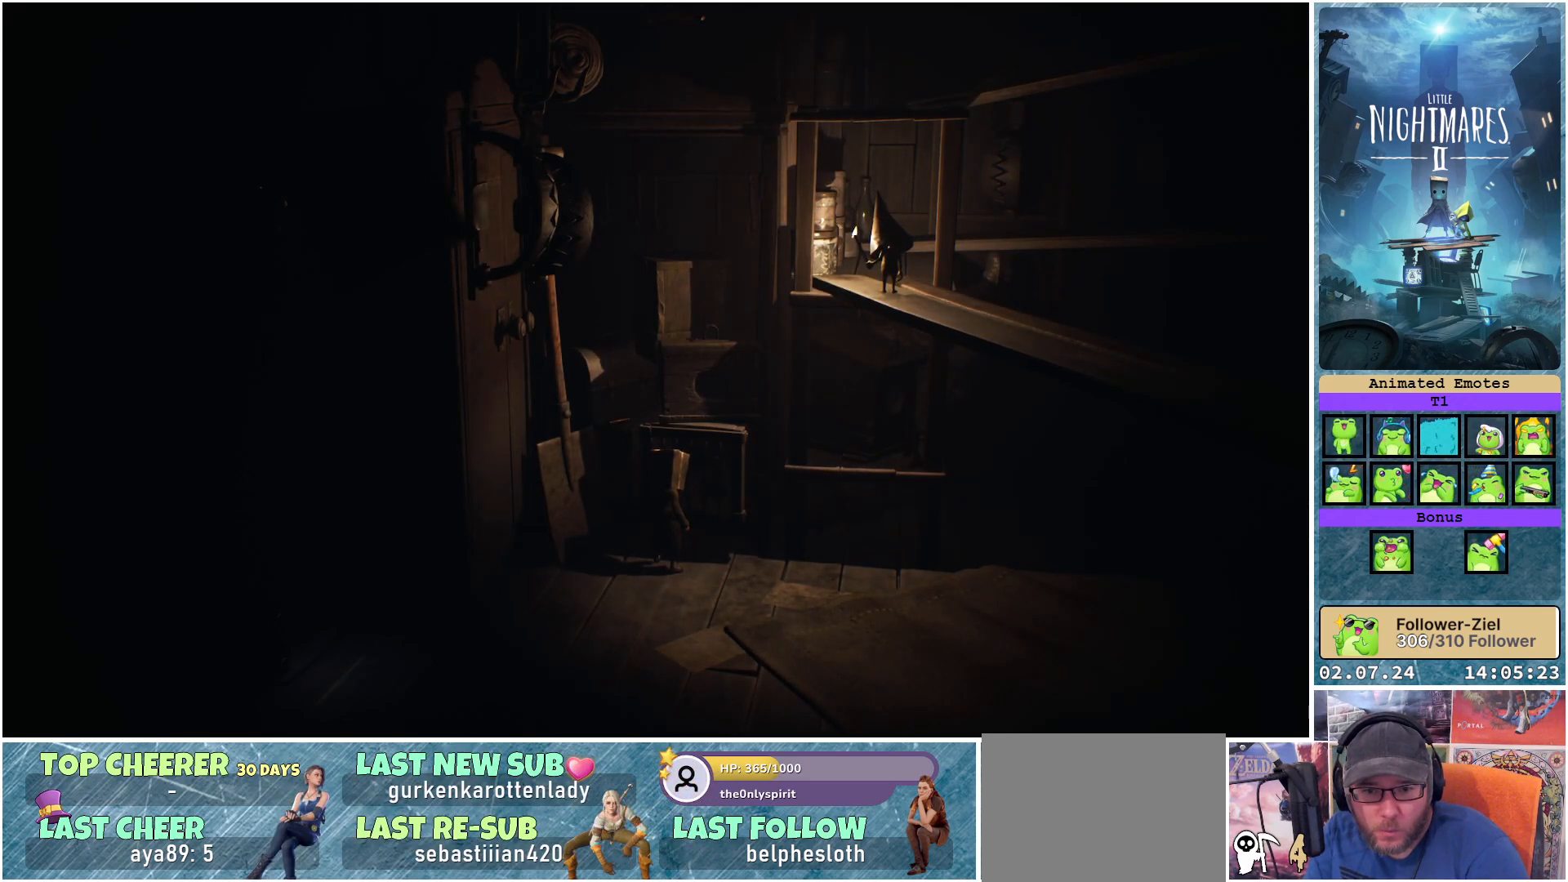
{"buttons": ["R1"], "left_stick": "center", "right_stick": "center", "events": []}
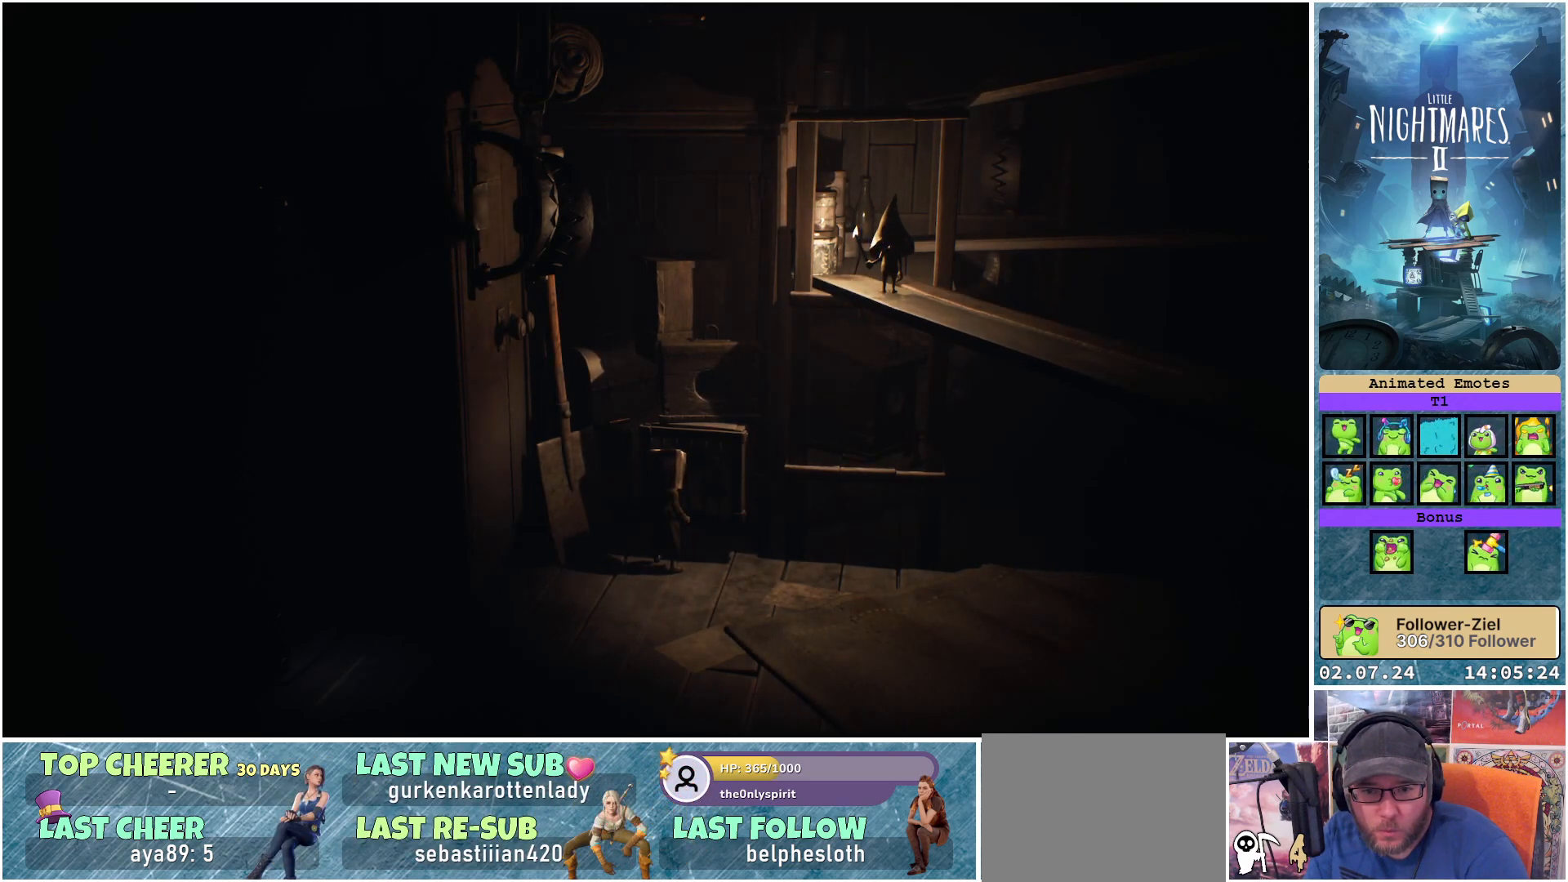
{"buttons": [], "left_stick": "center", "right_stick": "center", "events": [[417, "R1", "up"]]}